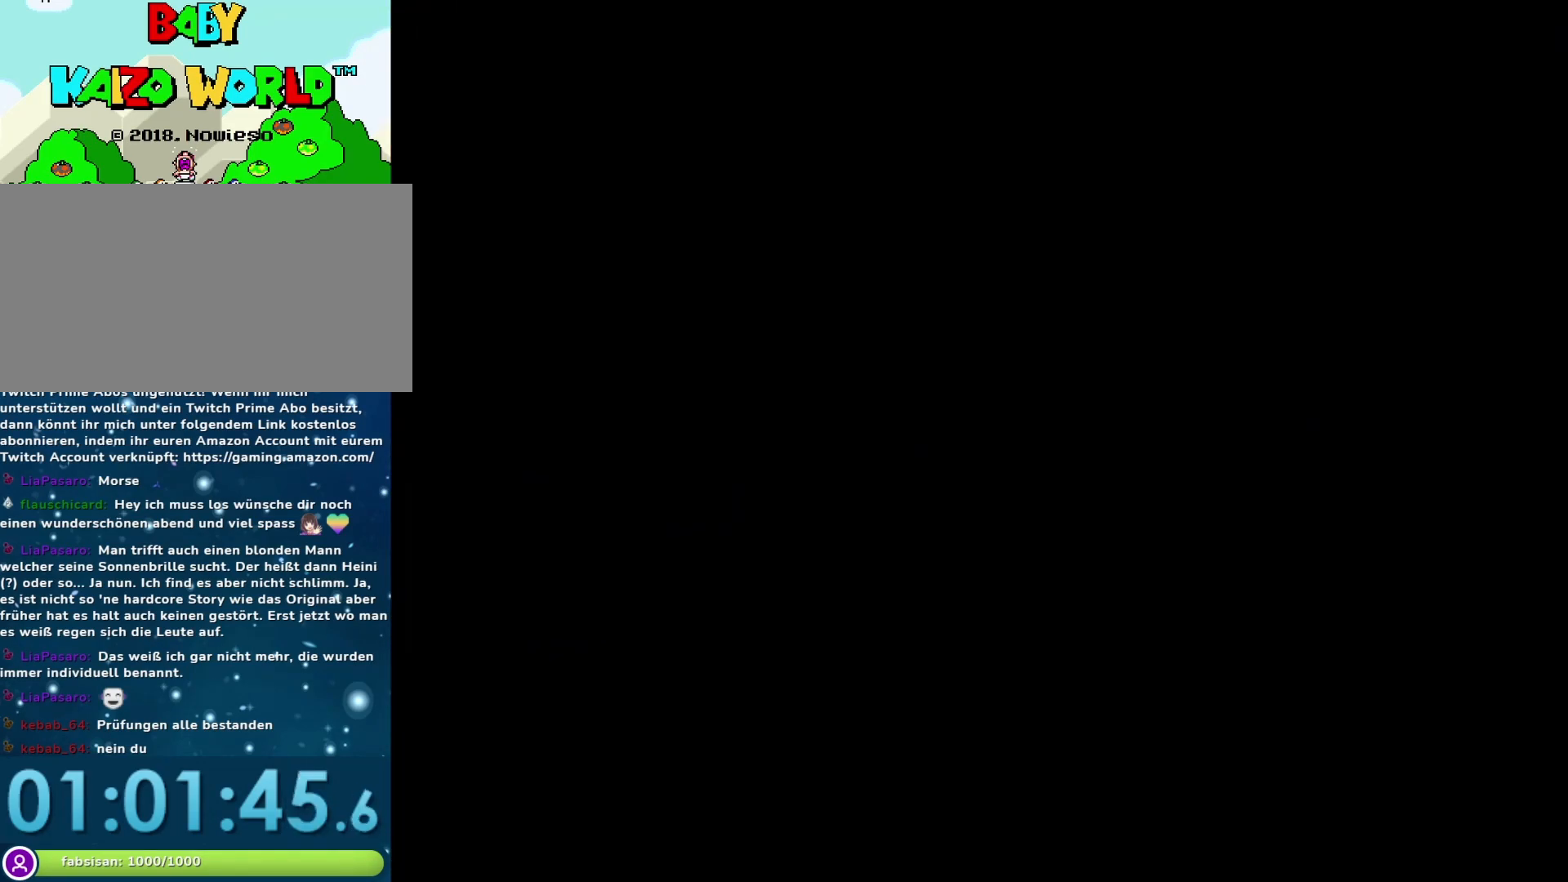
Gameplay with a controller (Nintendo layout); each line is a JSON object with the inputs held at the frame after it. "events" lists button and stick changes between this image and that frame as [ms after this image, input, new state], when the widget could be followed in between. Not read: L3 R3.
{"buttons": ["X"], "events": []}
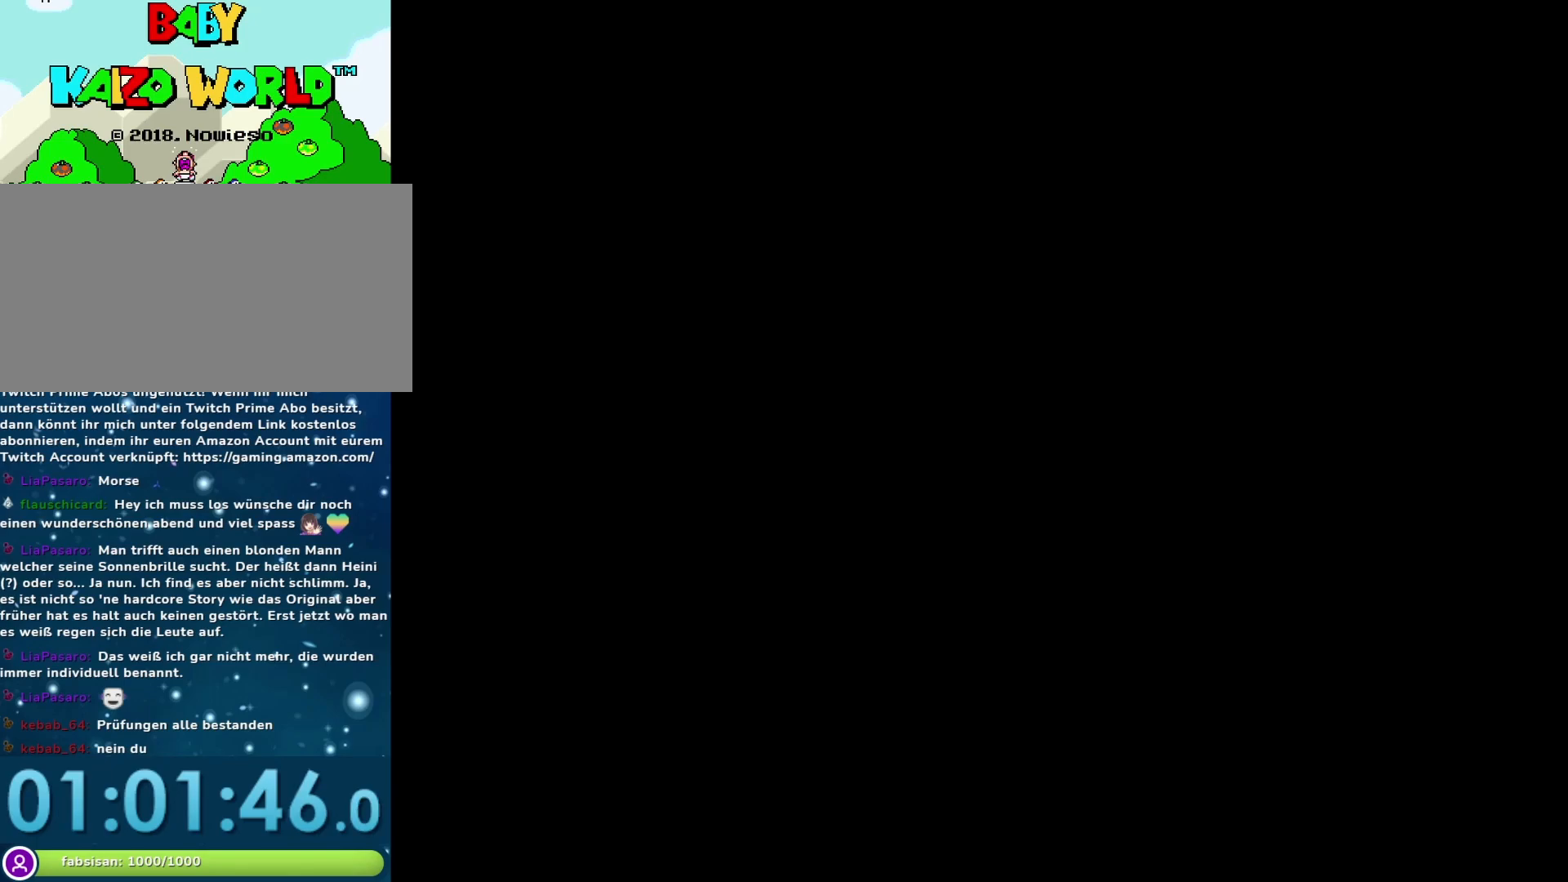
{"buttons": ["X"], "events": []}
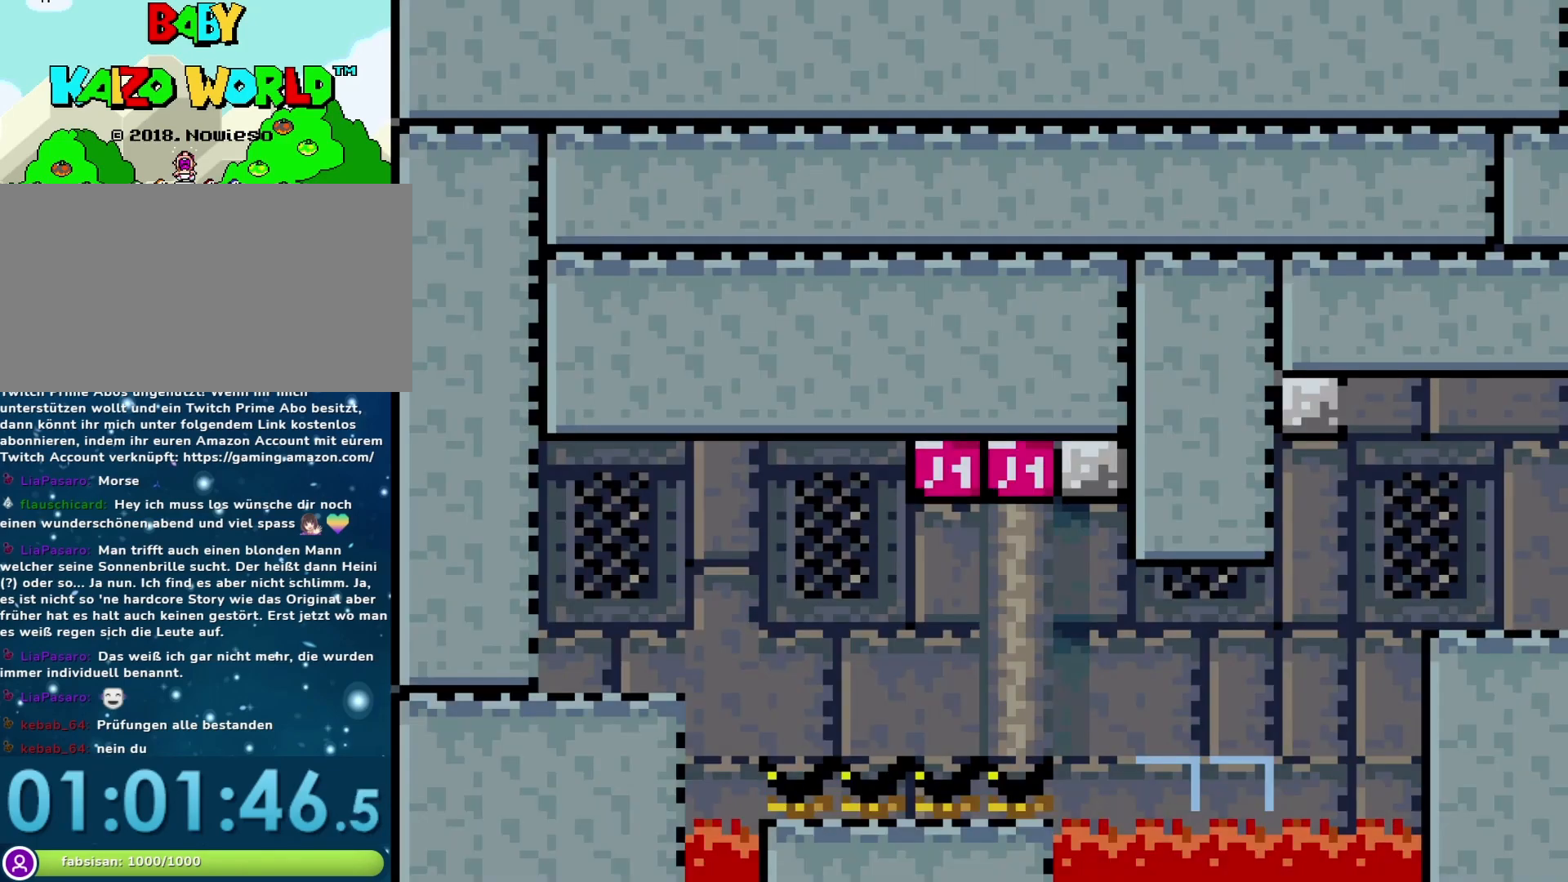
{"buttons": ["B", "Y", "DPAD_RIGHT"], "events": [[67, "DPAD_RIGHT", "down"], [167, "X", "up"], [233, "Y", "down"], [250, "B", "down"]]}
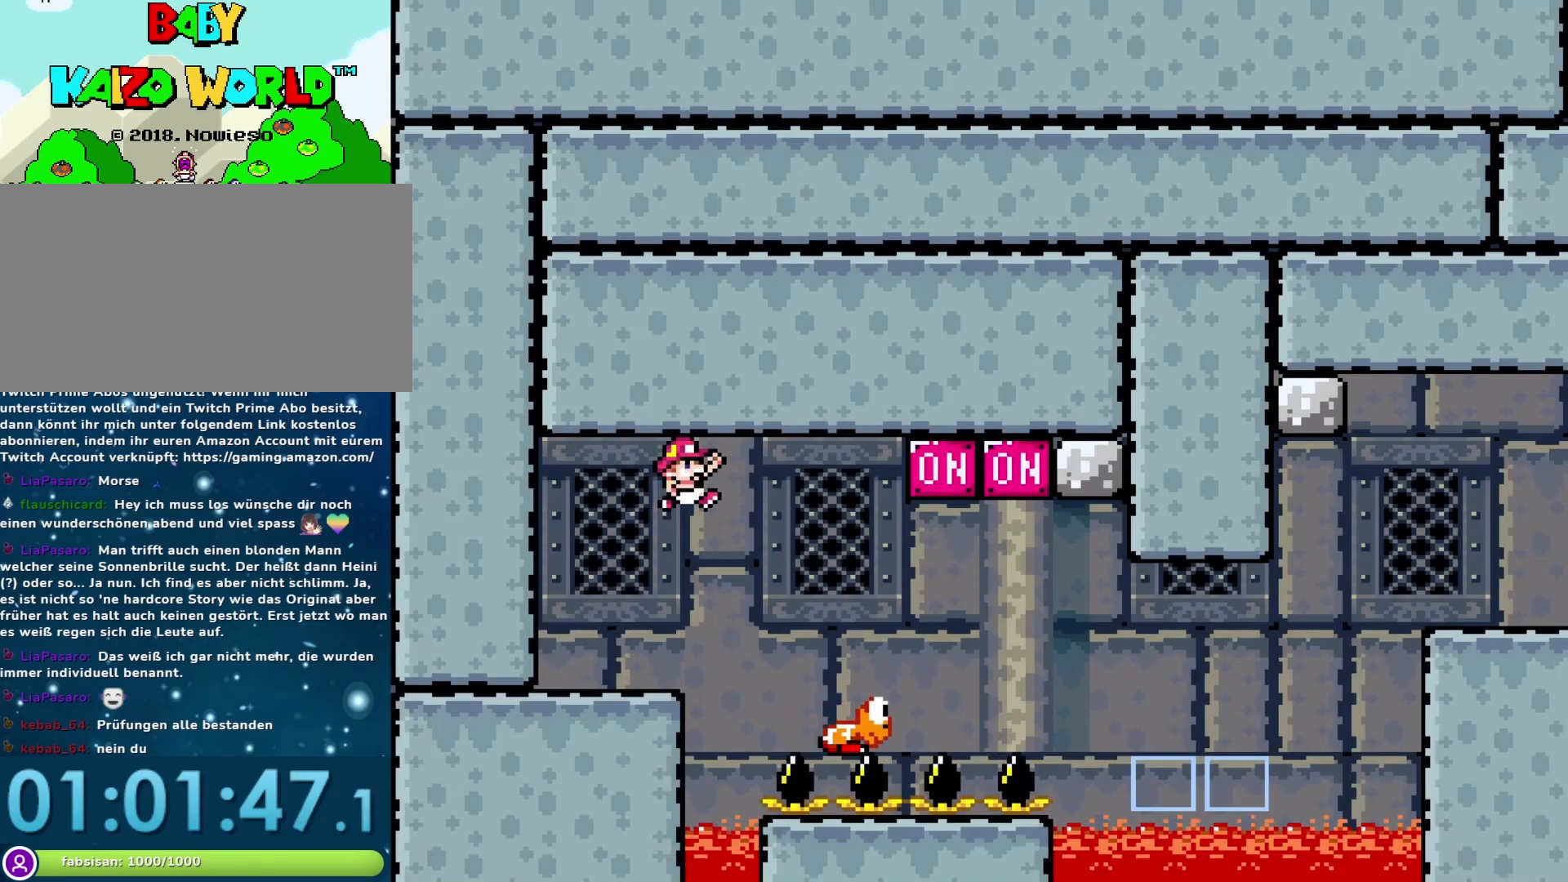
{"buttons": ["B", "Y", "DPAD_RIGHT"], "events": [[300, "DPAD_RIGHT", "up"], [333, "DPAD_LEFT", "down"], [433, "DPAD_DOWN", "down"], [450, "DPAD_LEFT", "up"], [450, "DPAD_RIGHT", "down"], [483, "DPAD_DOWN", "up"]]}
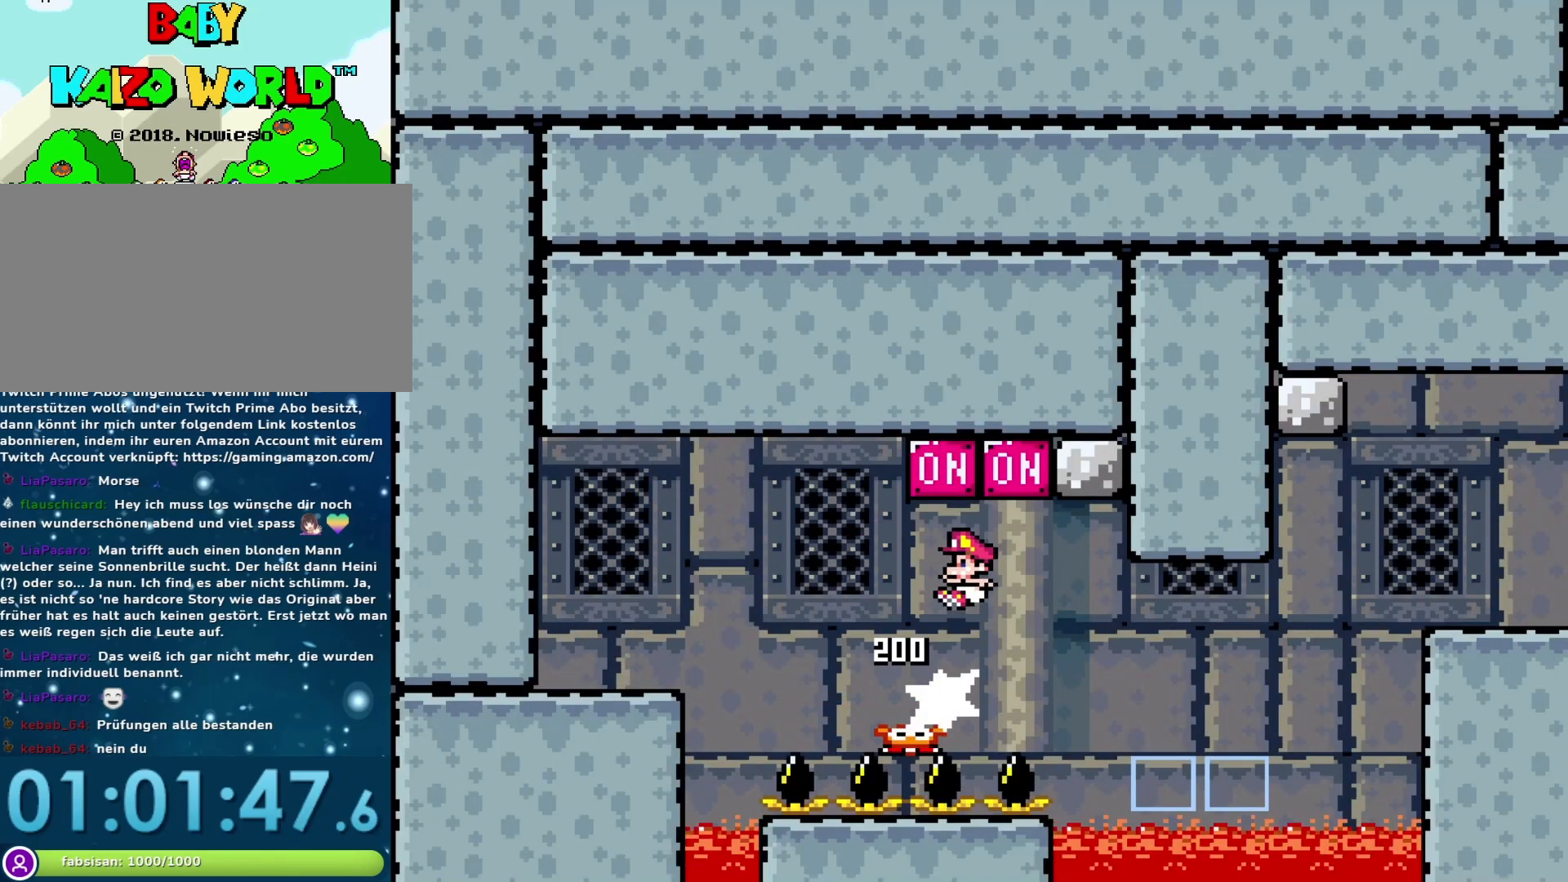
{"buttons": ["Y", "DPAD_LEFT"], "events": [[383, "B", "up"], [400, "DPAD_DOWN", "down"], [400, "DPAD_RIGHT", "up"], [433, "DPAD_DOWN", "up"], [433, "DPAD_LEFT", "down"]]}
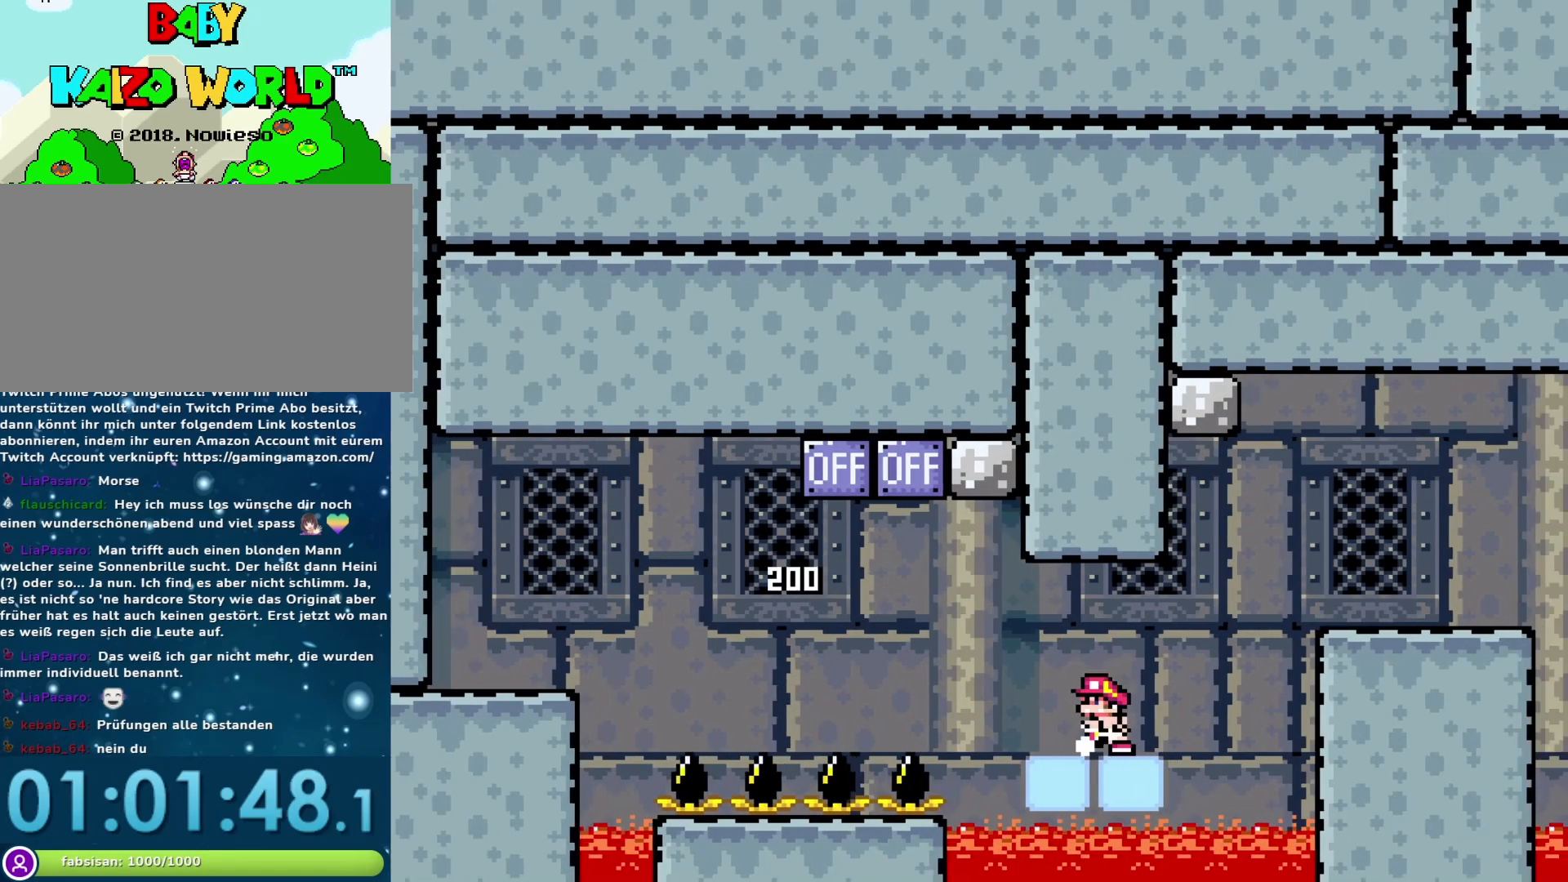
{"buttons": ["B", "Y", "DPAD_RIGHT"], "events": [[50, "DPAD_LEFT", "up"], [250, "DPAD_RIGHT", "down"], [433, "B", "down"]]}
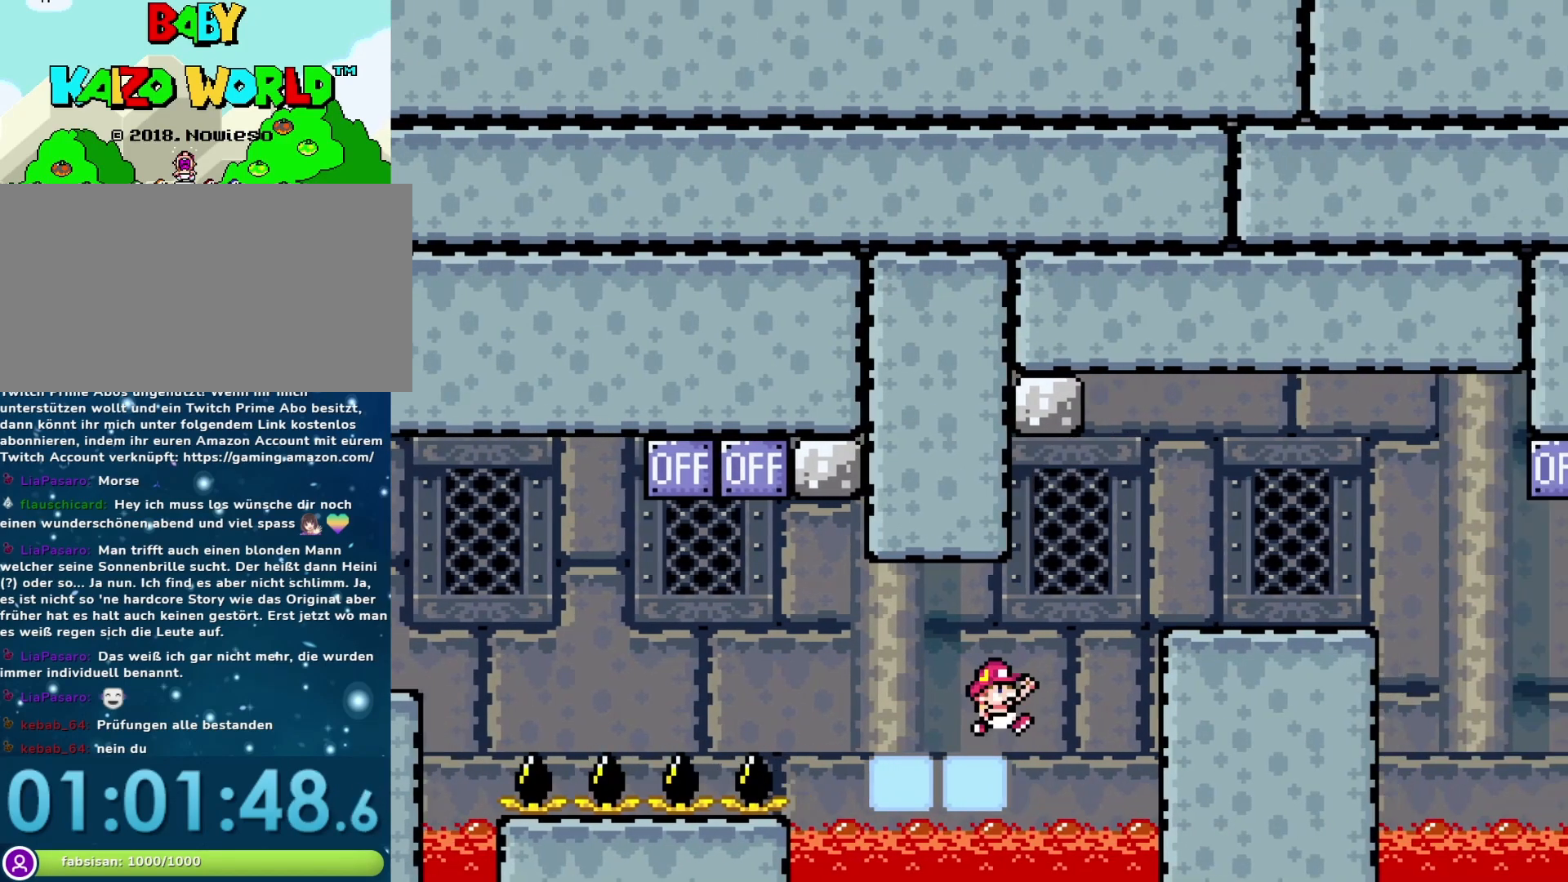
{"buttons": ["Y", "DPAD_LEFT"], "events": [[217, "B", "up"], [417, "DPAD_RIGHT", "up"], [450, "DPAD_LEFT", "down"]]}
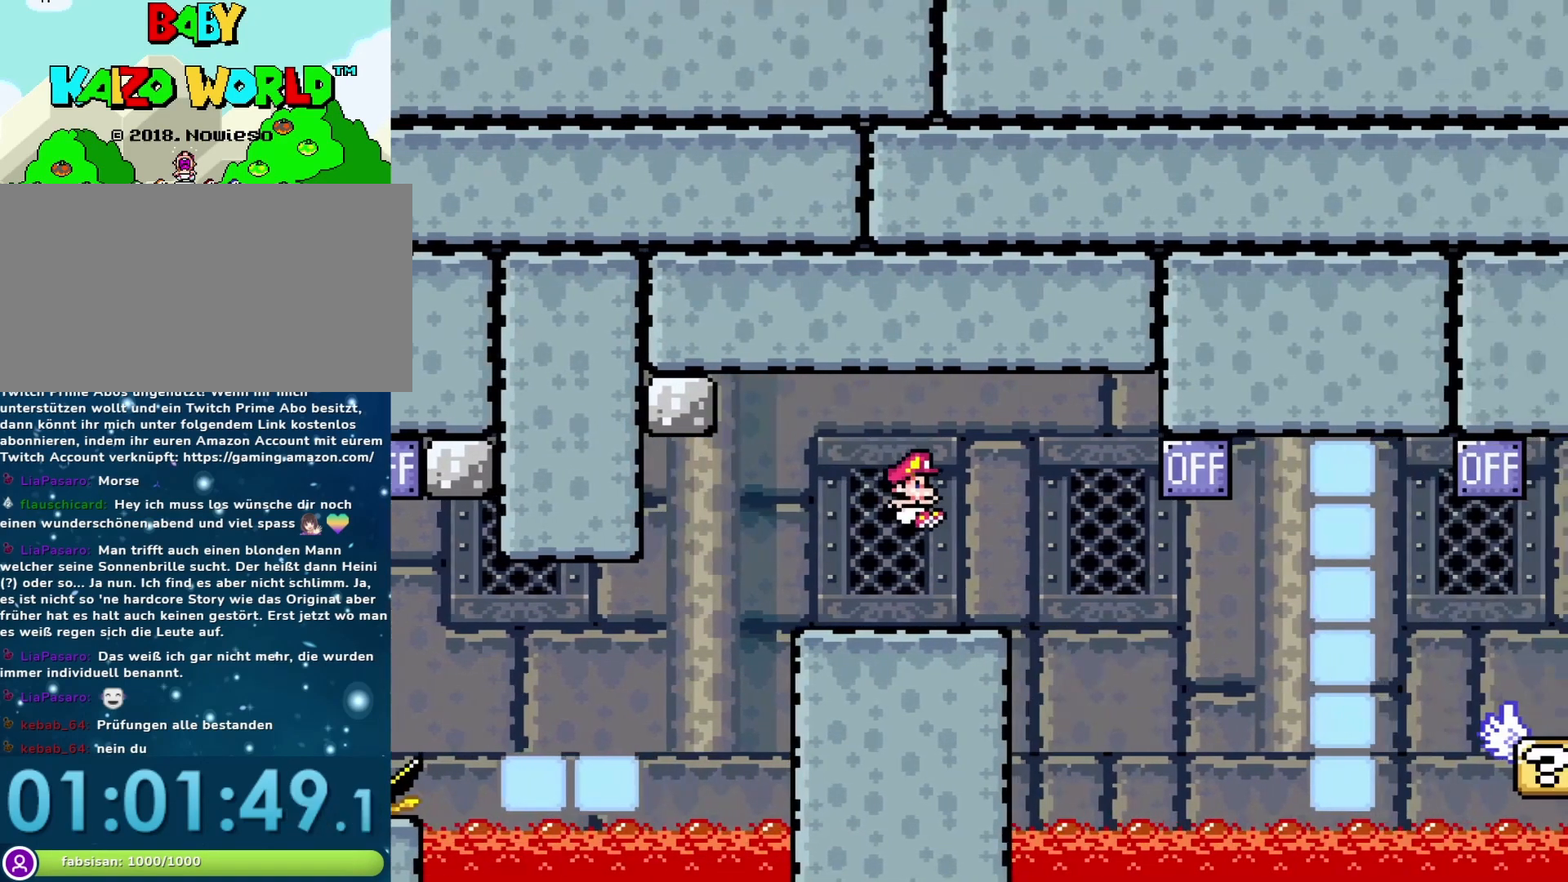
{"buttons": ["Y"], "events": [[117, "DPAD_LEFT", "up"], [217, "DPAD_RIGHT", "down"], [317, "DPAD_RIGHT", "up"]]}
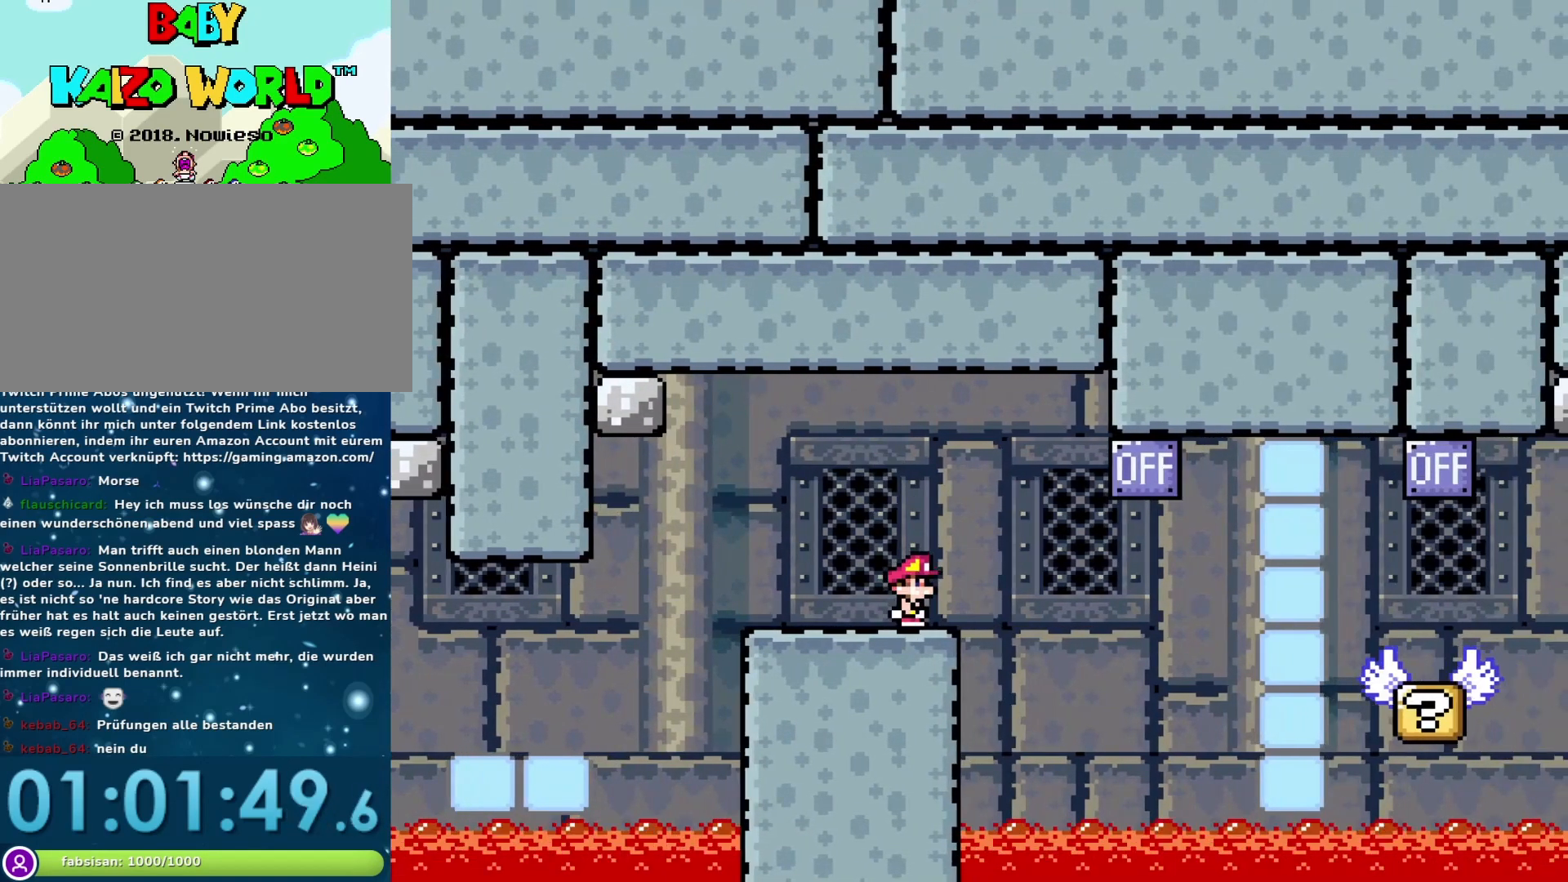
{"buttons": ["Y"], "events": [[67, "DPAD_RIGHT", "down"], [167, "DPAD_RIGHT", "up"], [450, "DPAD_RIGHT", "down"], [467, "DPAD_RIGHT", "up"]]}
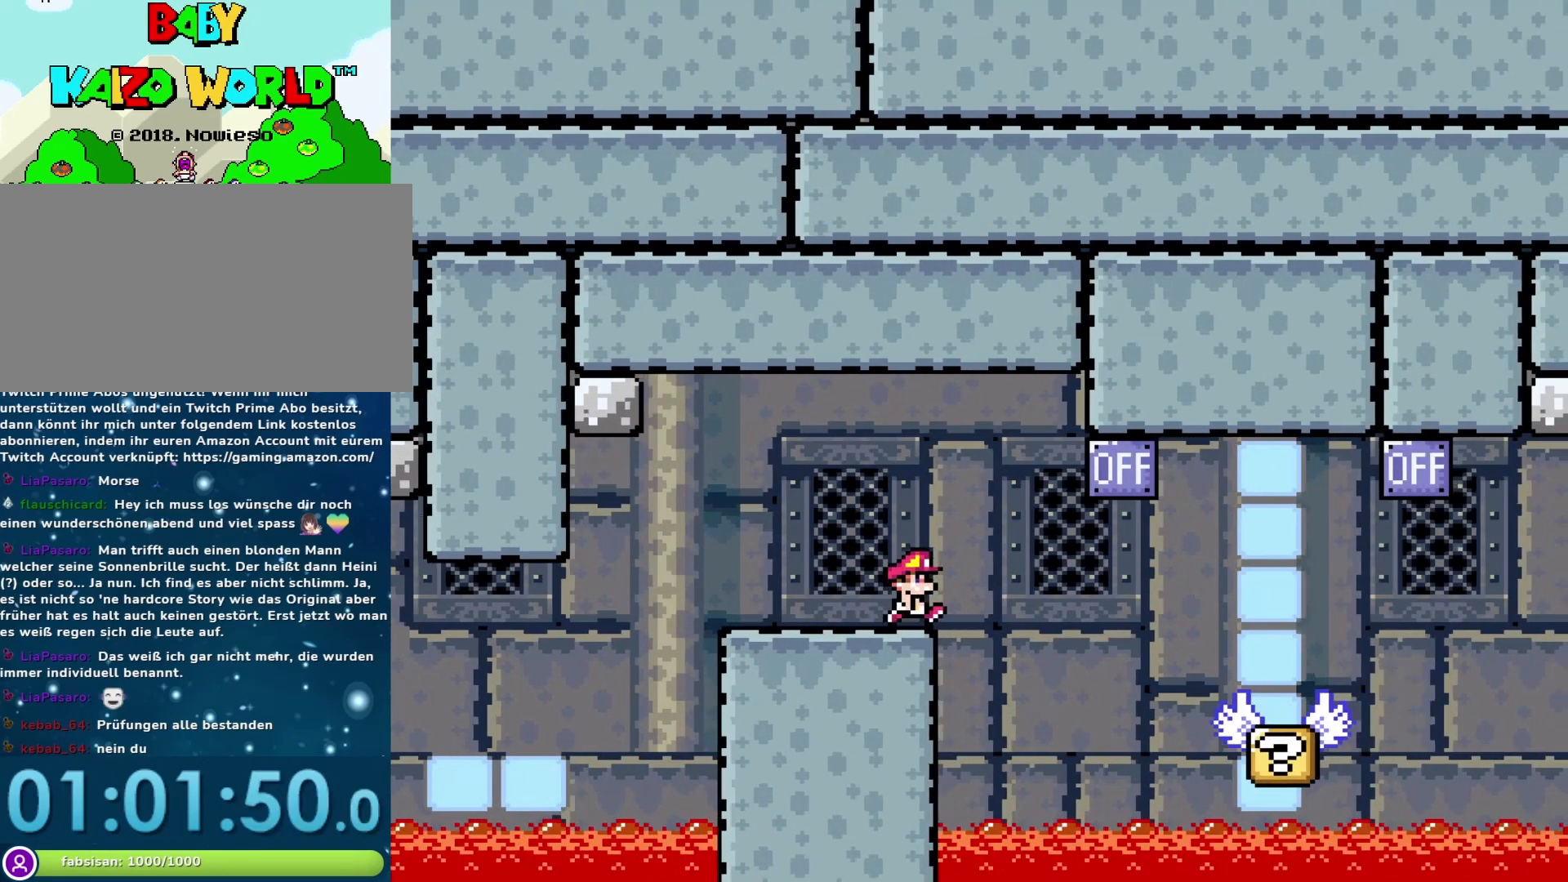
{"buttons": ["Y", "DPAD_RIGHT"], "events": [[317, "B", "down"], [417, "B", "up"], [450, "DPAD_RIGHT", "down"]]}
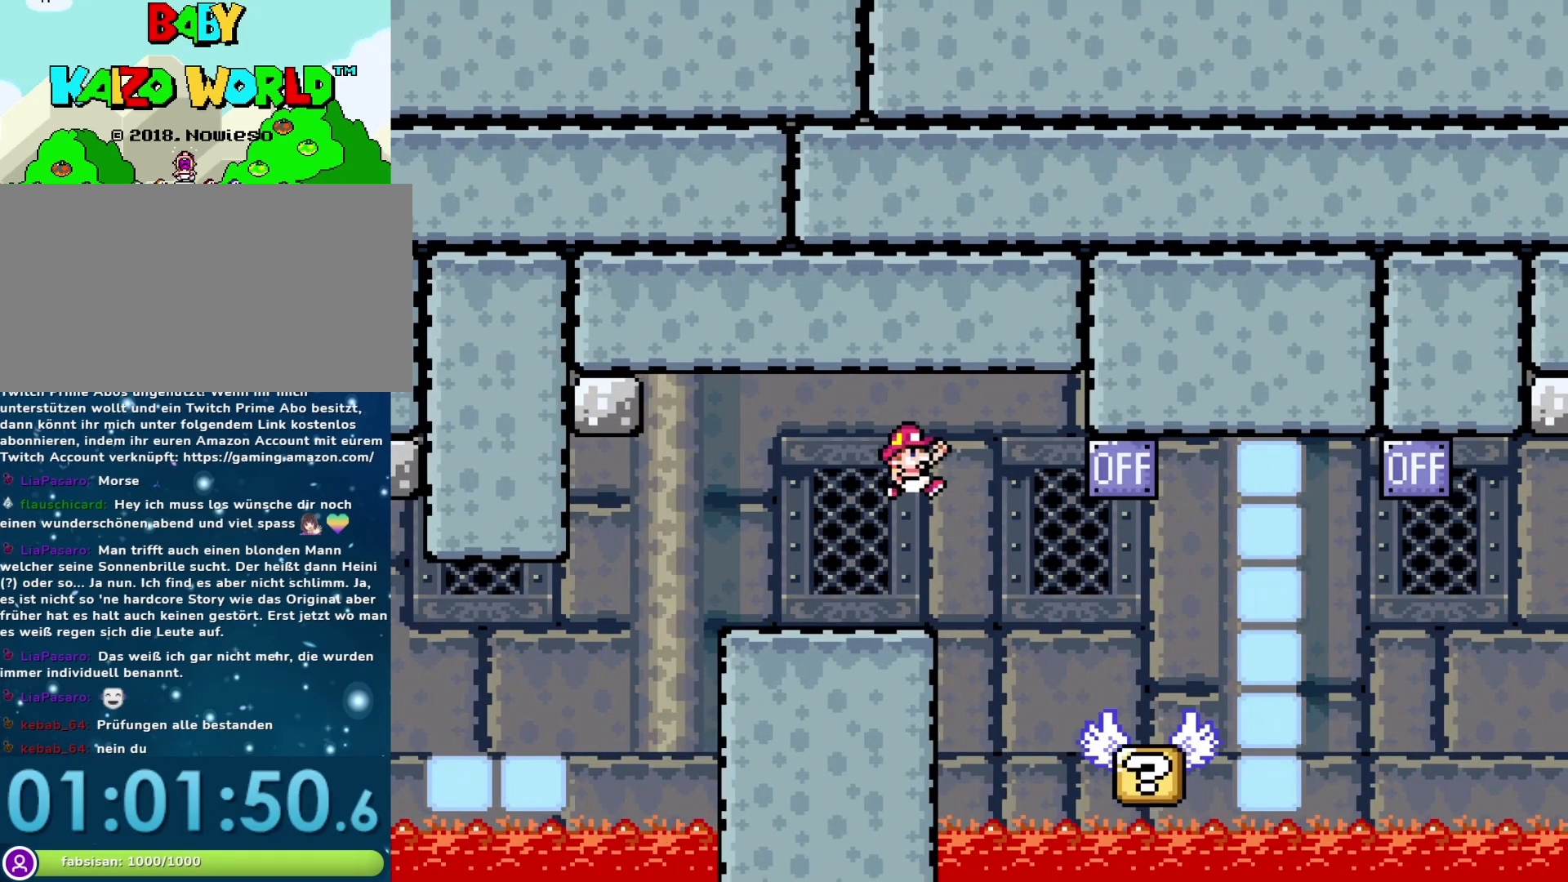
{"buttons": ["Y"], "events": [[267, "DPAD_RIGHT", "up"], [367, "DPAD_LEFT", "down"], [483, "DPAD_LEFT", "up"]]}
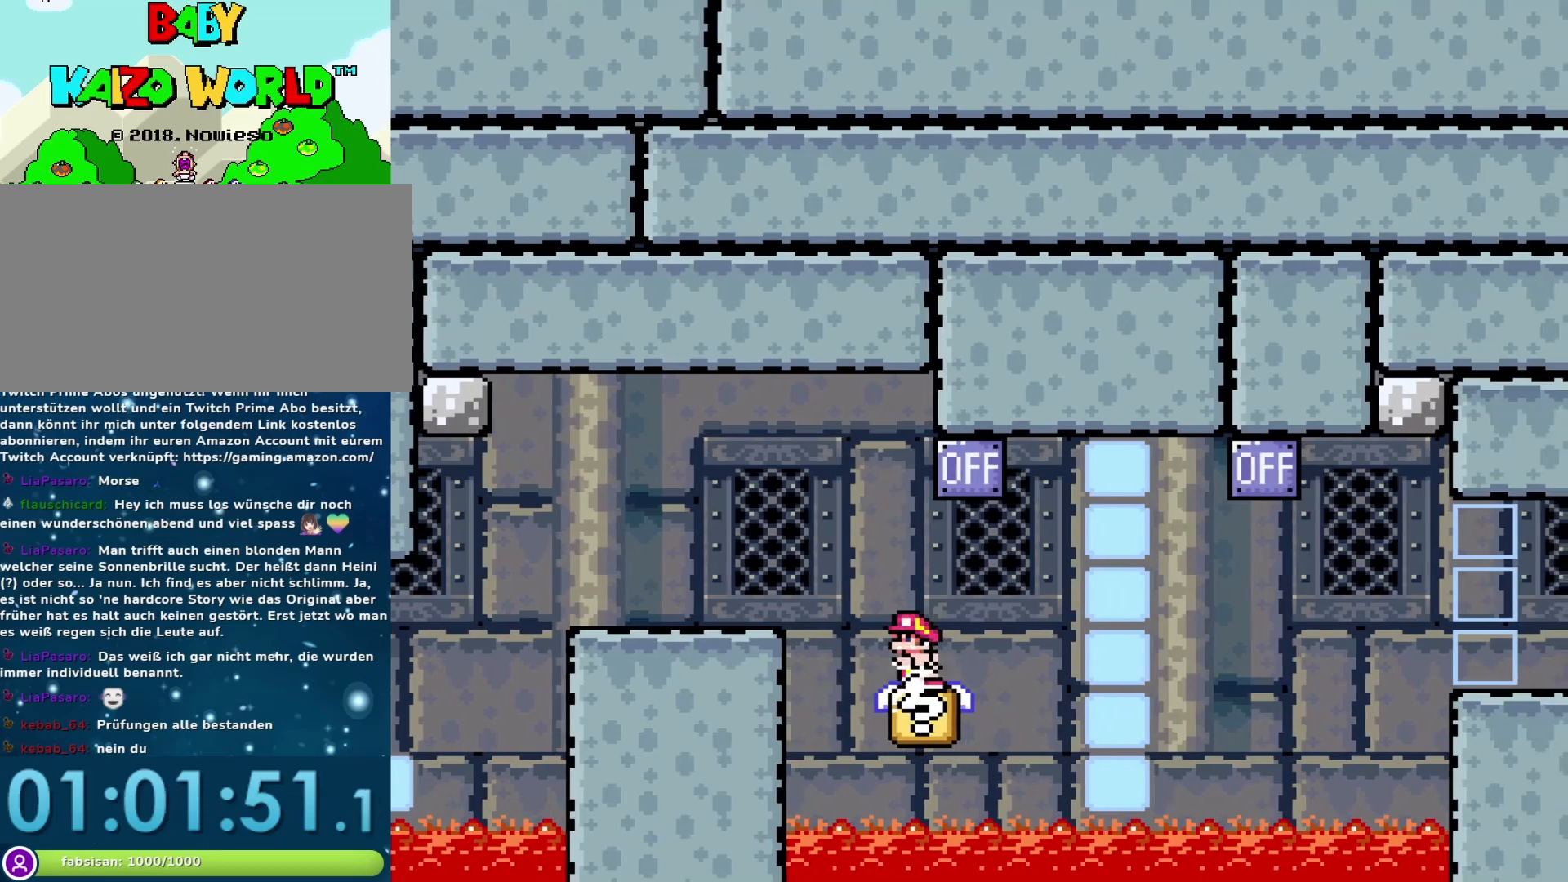
{"buttons": ["Y", "DPAD_LEFT"], "events": [[150, "DPAD_RIGHT", "down"], [300, "B", "down"], [433, "DPAD_RIGHT", "up"], [467, "DPAD_LEFT", "down"], [500, "B", "up"]]}
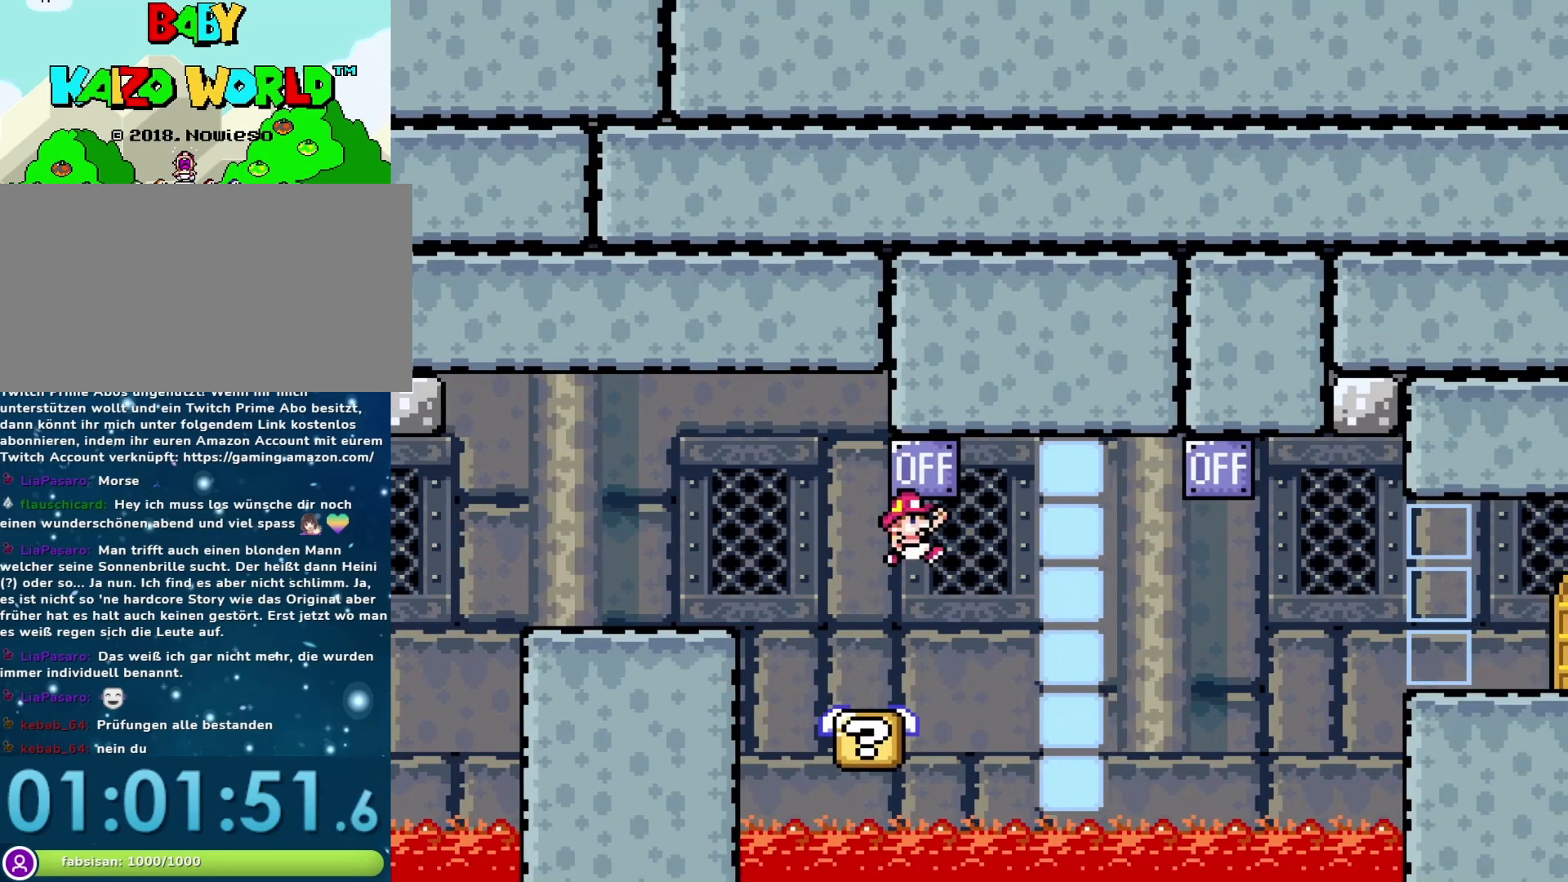
{"buttons": ["Y"], "events": [[150, "DPAD_LEFT", "up"], [233, "DPAD_RIGHT", "down"], [350, "DPAD_RIGHT", "up"]]}
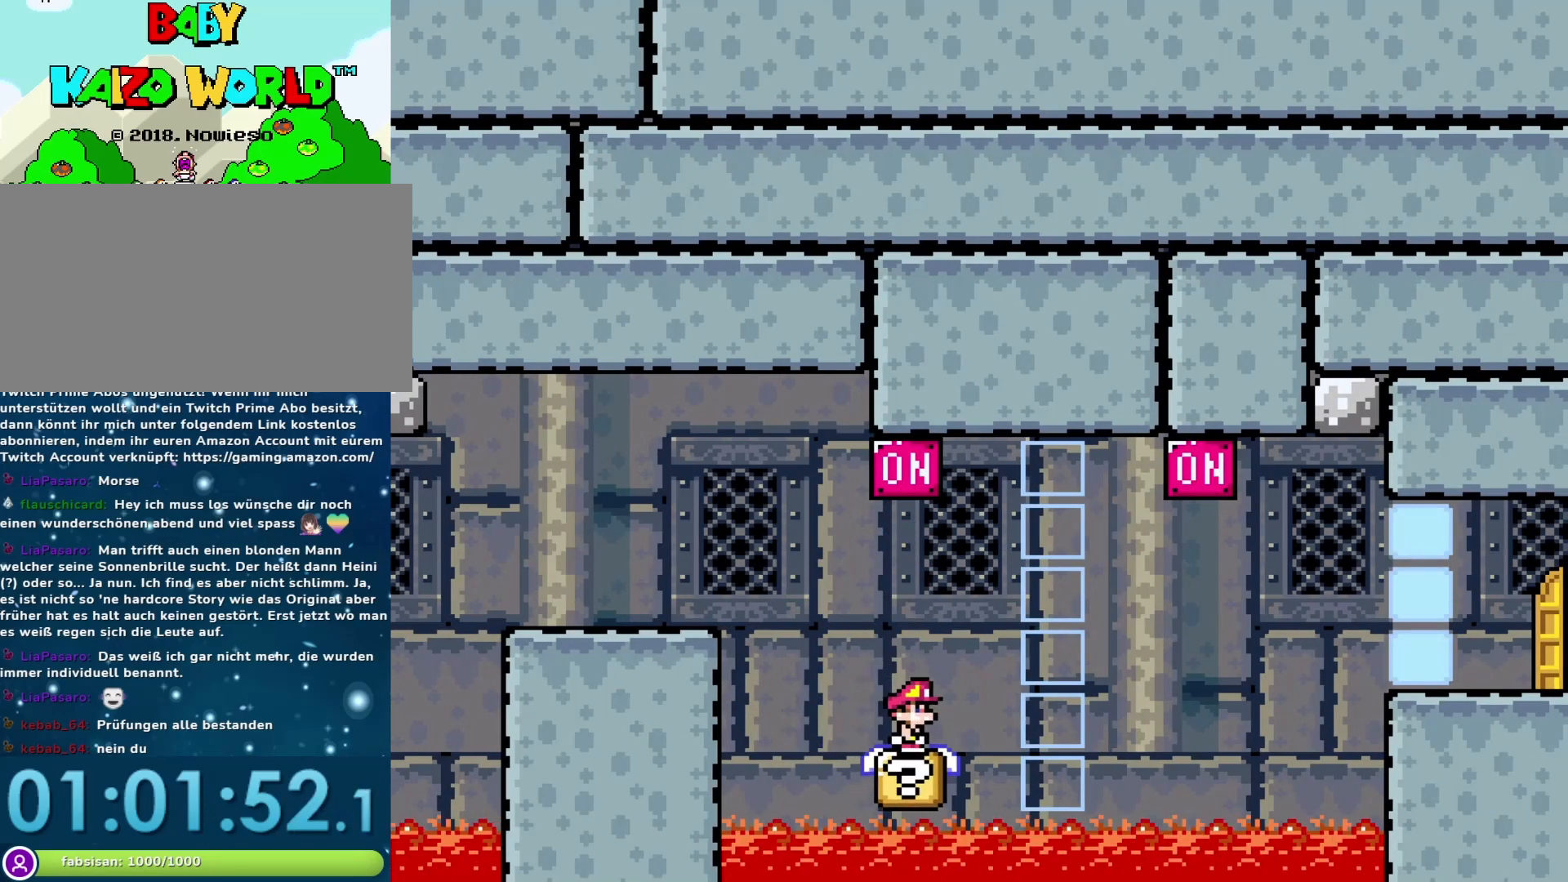
{"buttons": ["Y"], "events": []}
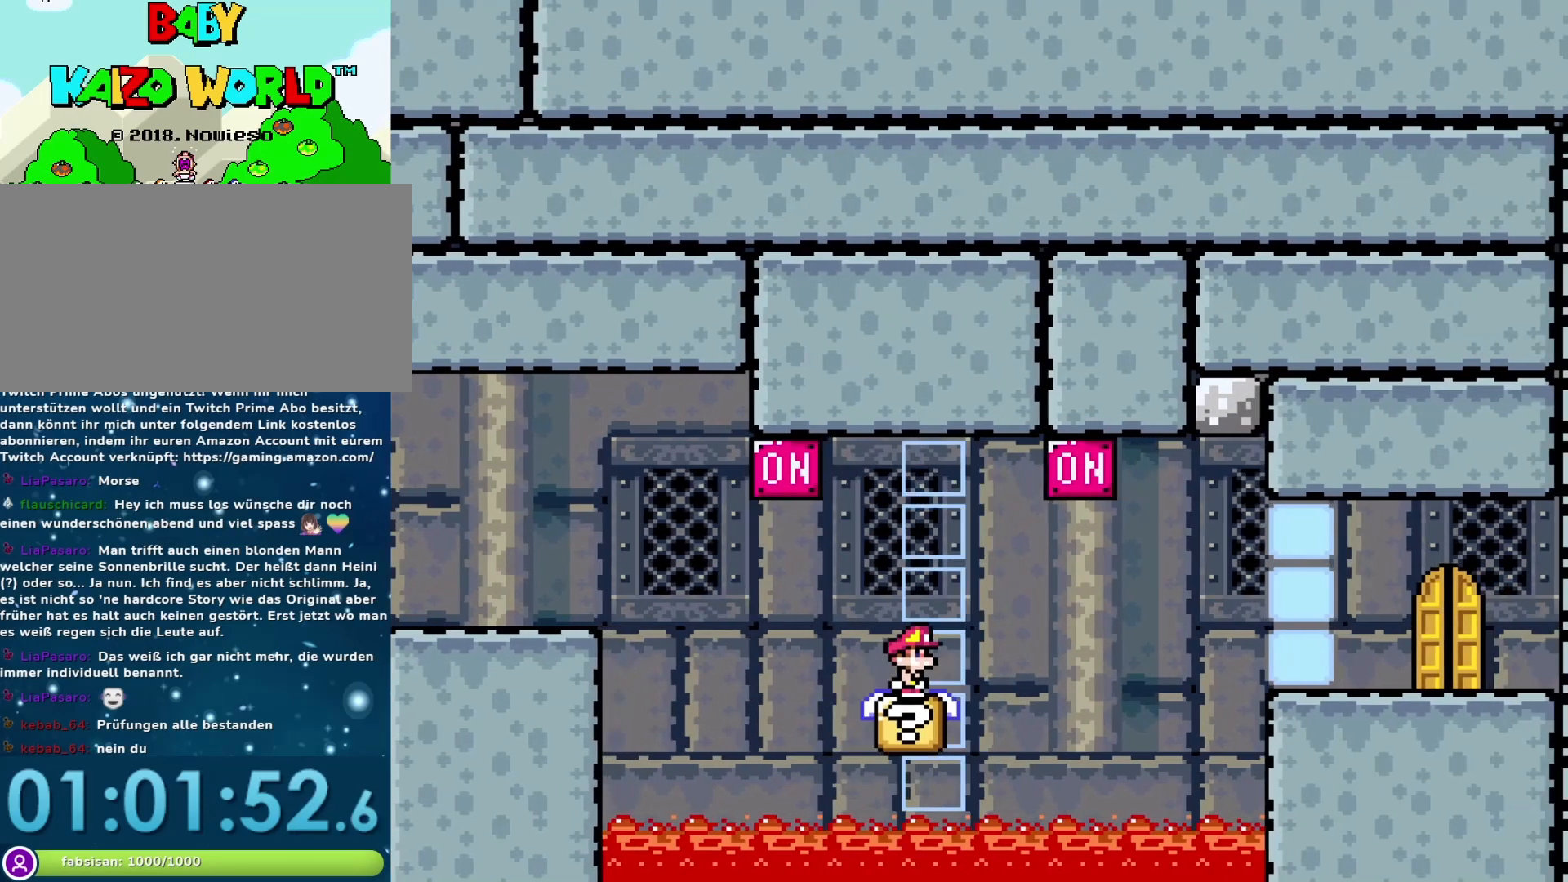
{"buttons": ["B", "Y", "DPAD_RIGHT"], "events": [[367, "DPAD_RIGHT", "down"], [467, "B", "down"]]}
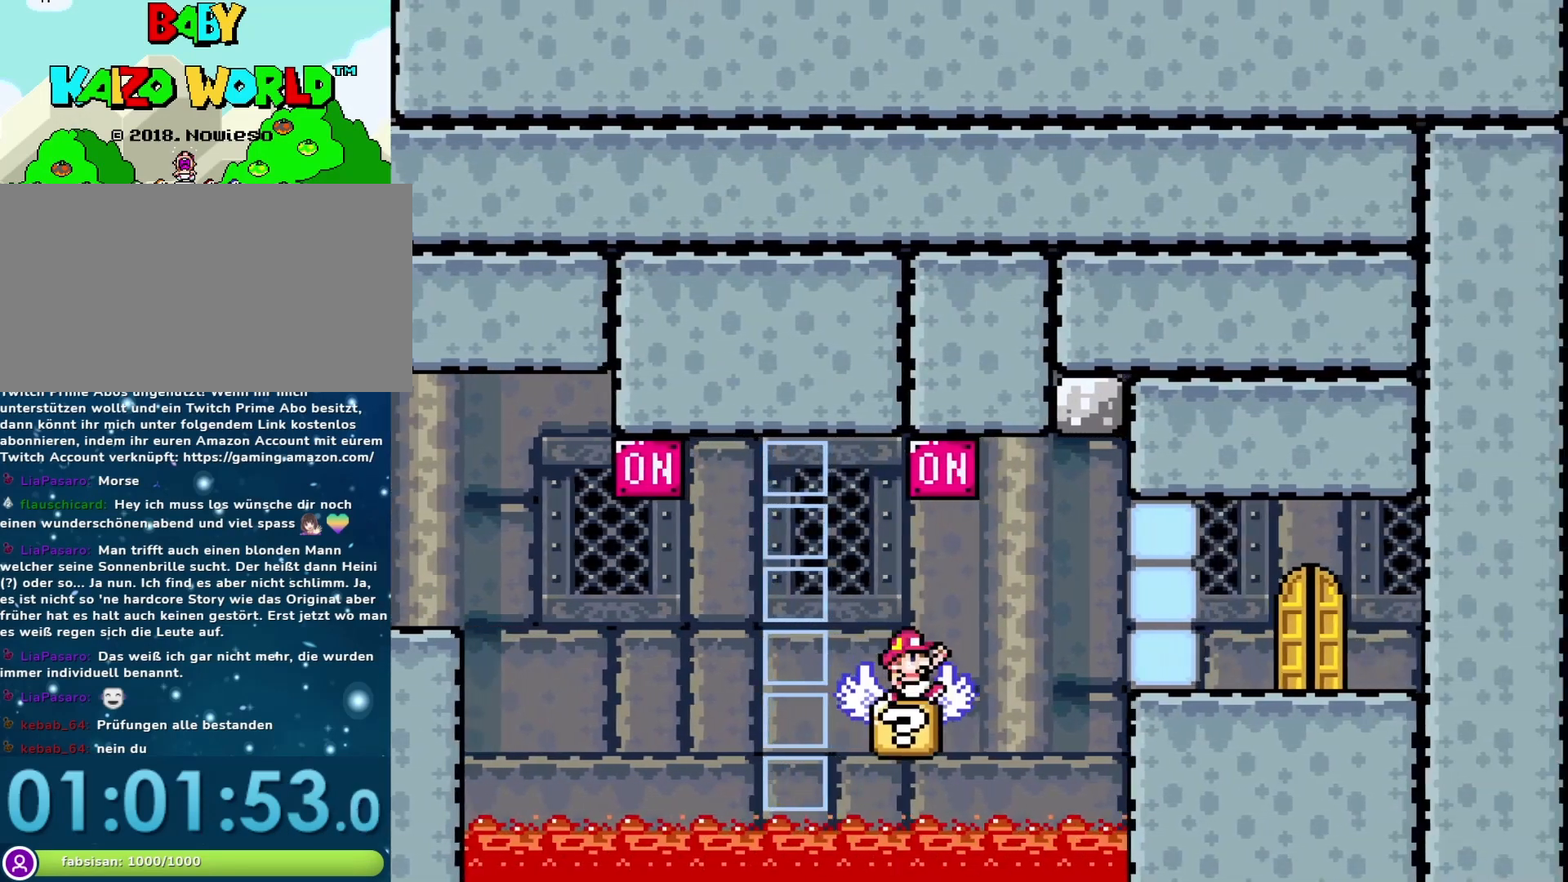
{"buttons": ["B", "Y", "DPAD_RIGHT"], "events": [[117, "B", "up"], [117, "DPAD_RIGHT", "up"], [150, "DPAD_LEFT", "down"], [267, "DPAD_LEFT", "up"], [300, "DPAD_RIGHT", "down"], [467, "B", "down"]]}
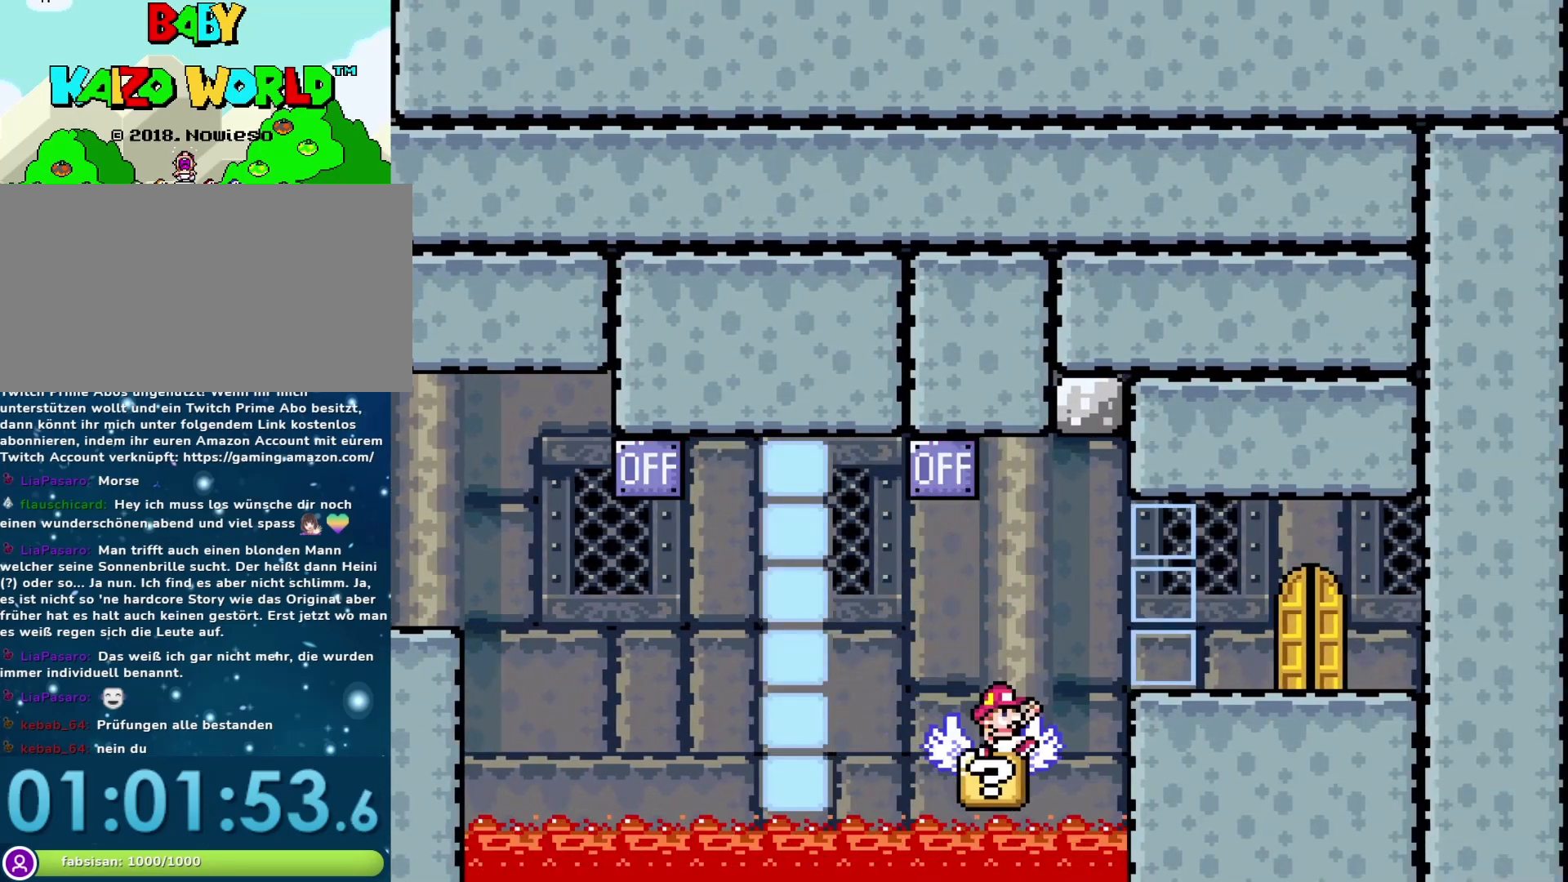
{"buttons": ["Y", "DPAD_LEFT"], "events": [[83, "B", "up"], [433, "DPAD_RIGHT", "up"], [467, "DPAD_LEFT", "down"]]}
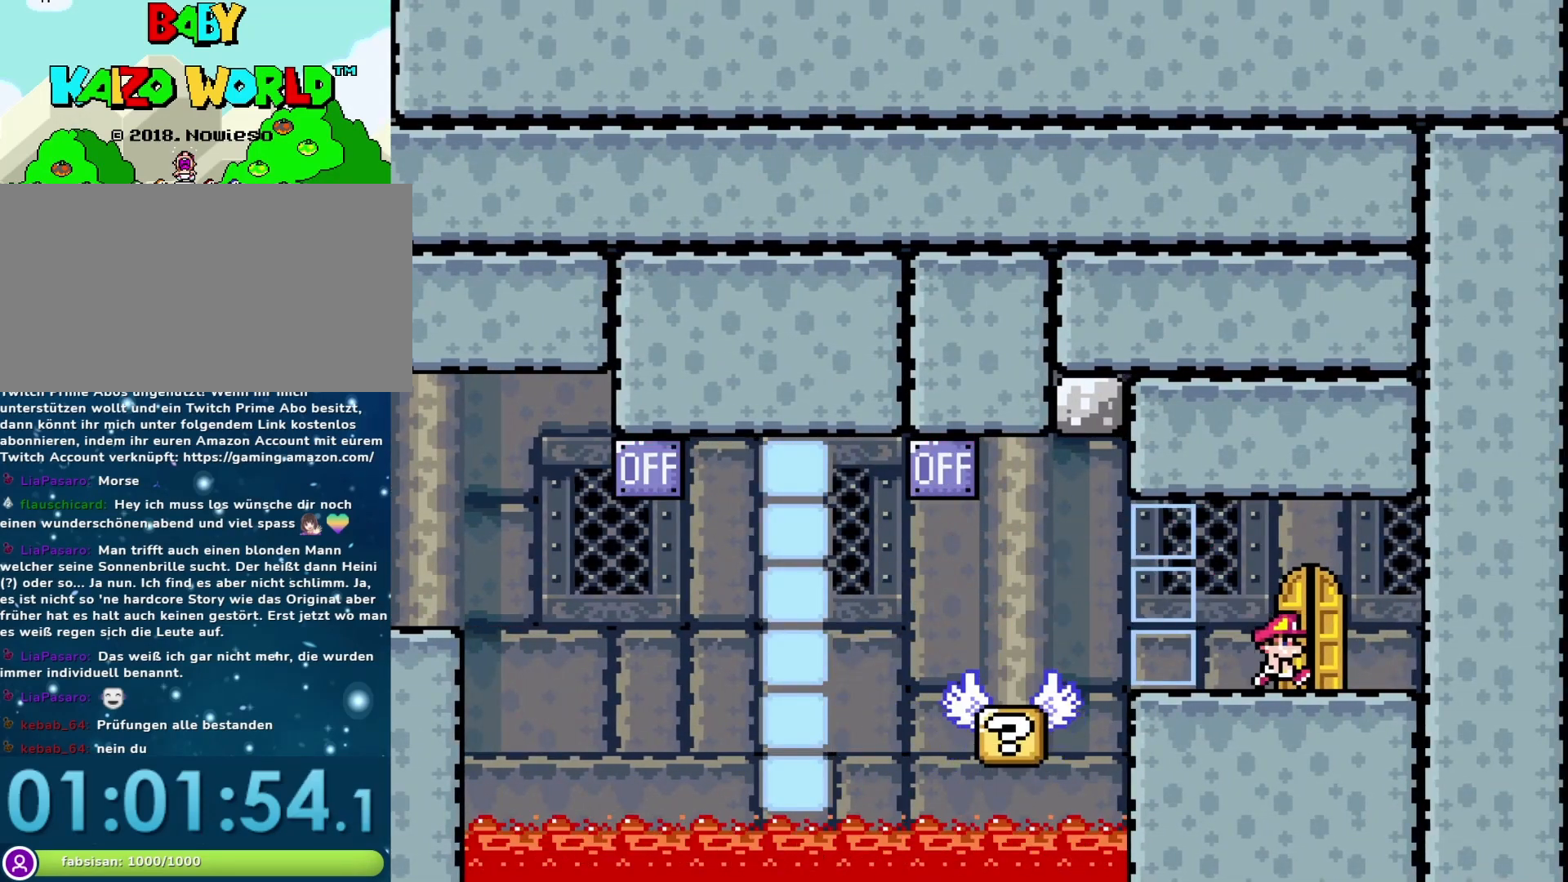
{"buttons": ["Y"], "events": [[133, "DPAD_LEFT", "up"], [133, "DPAD_UP", "down"], [350, "DPAD_UP", "up"]]}
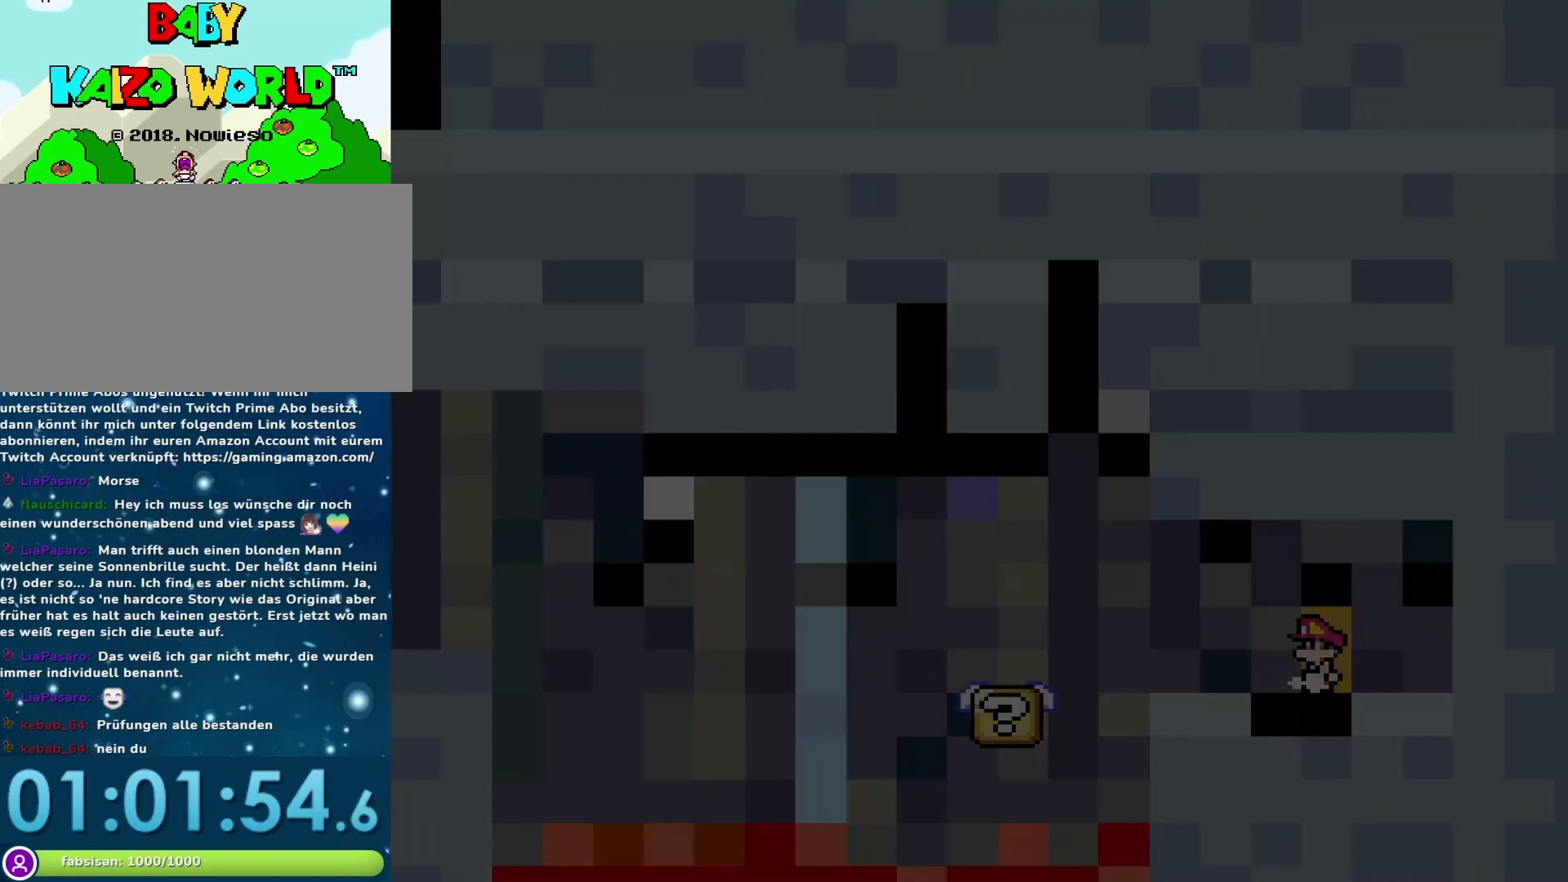
{"buttons": ["Y"], "events": []}
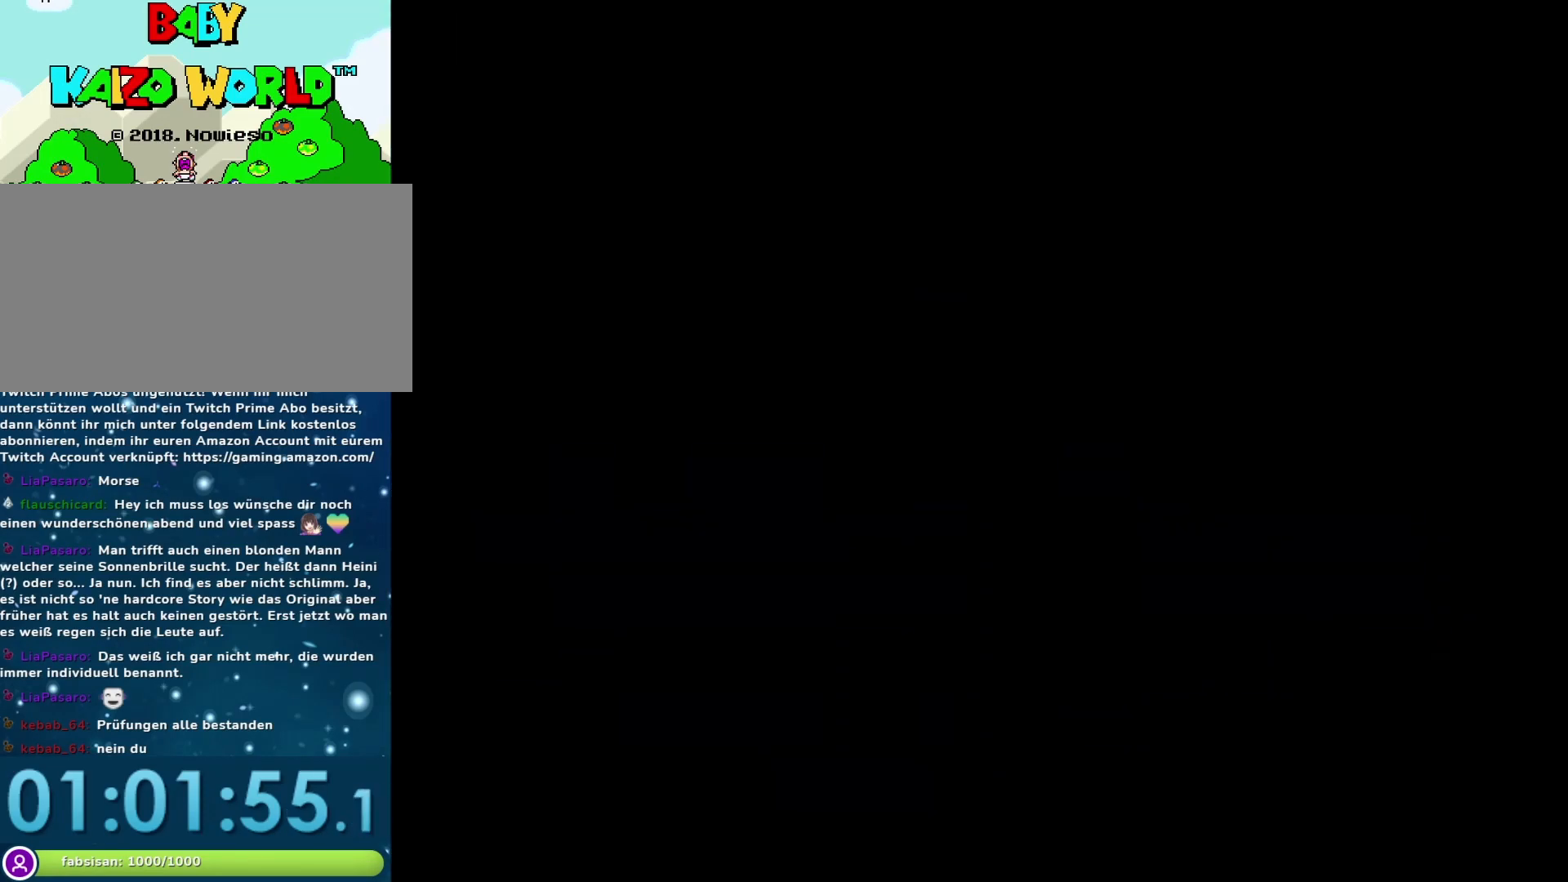
{"buttons": ["Y"], "events": []}
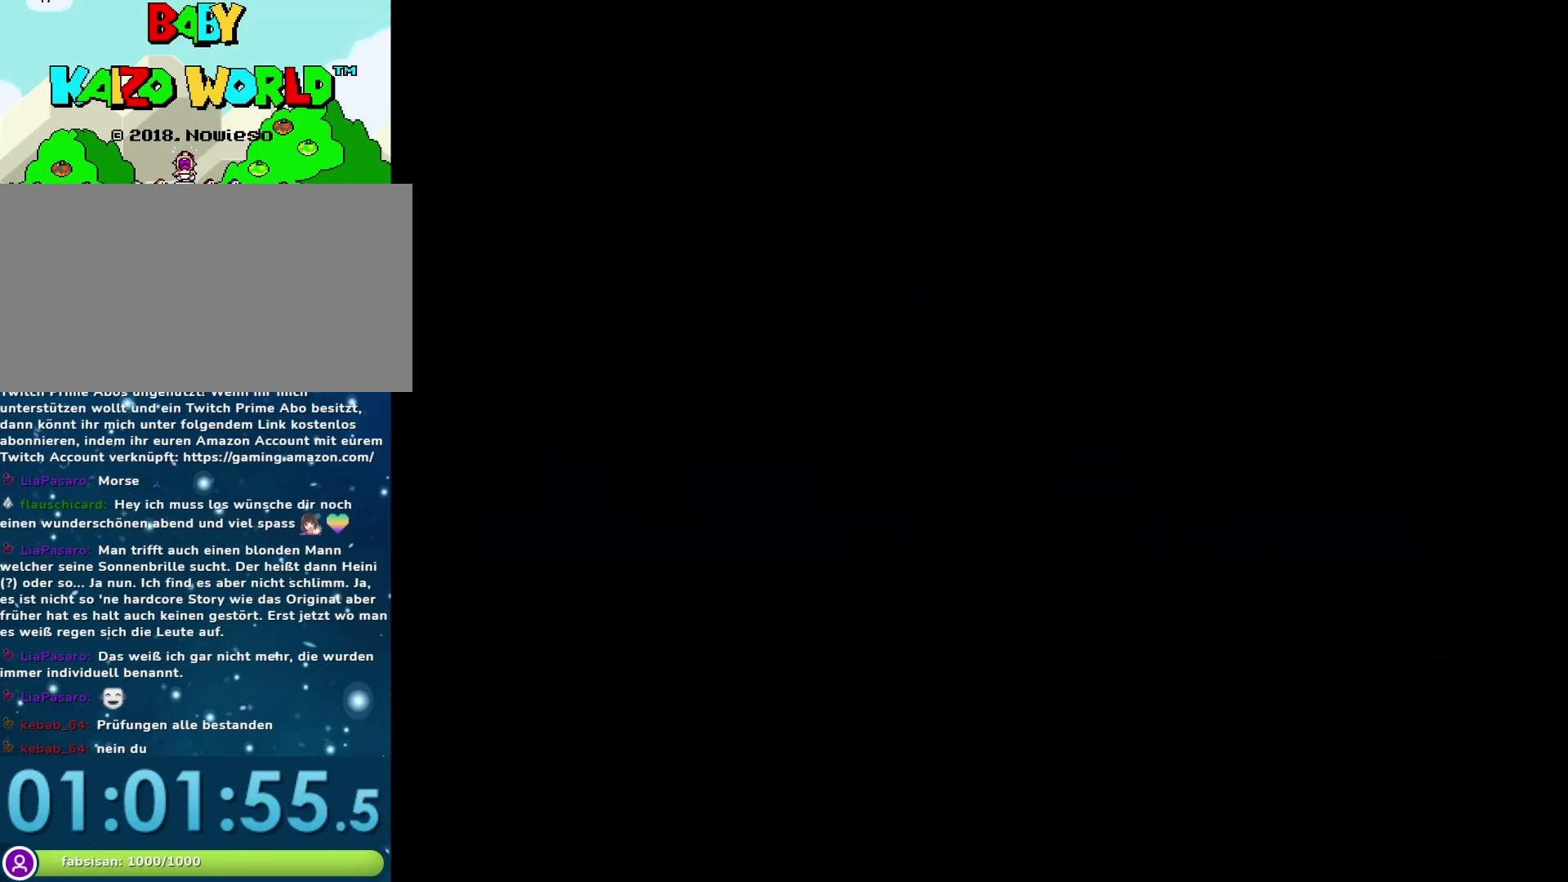
{"buttons": ["Y"], "events": [[33, "Y", "up"], [200, "Y", "down"]]}
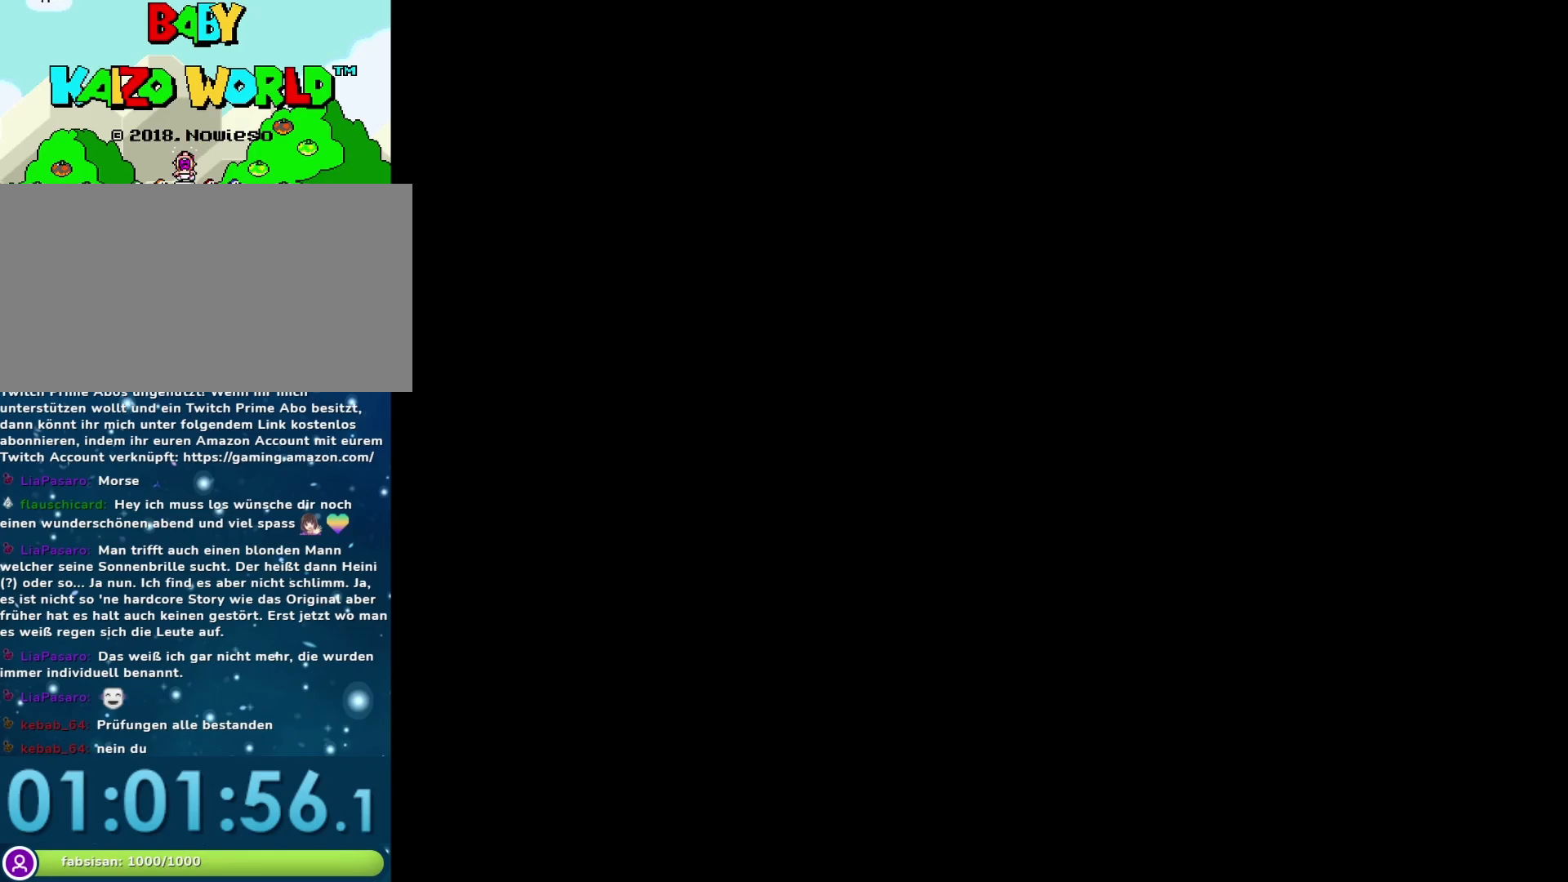
{"buttons": ["Y", "DPAD_RIGHT"], "events": [[433, "DPAD_RIGHT", "down"]]}
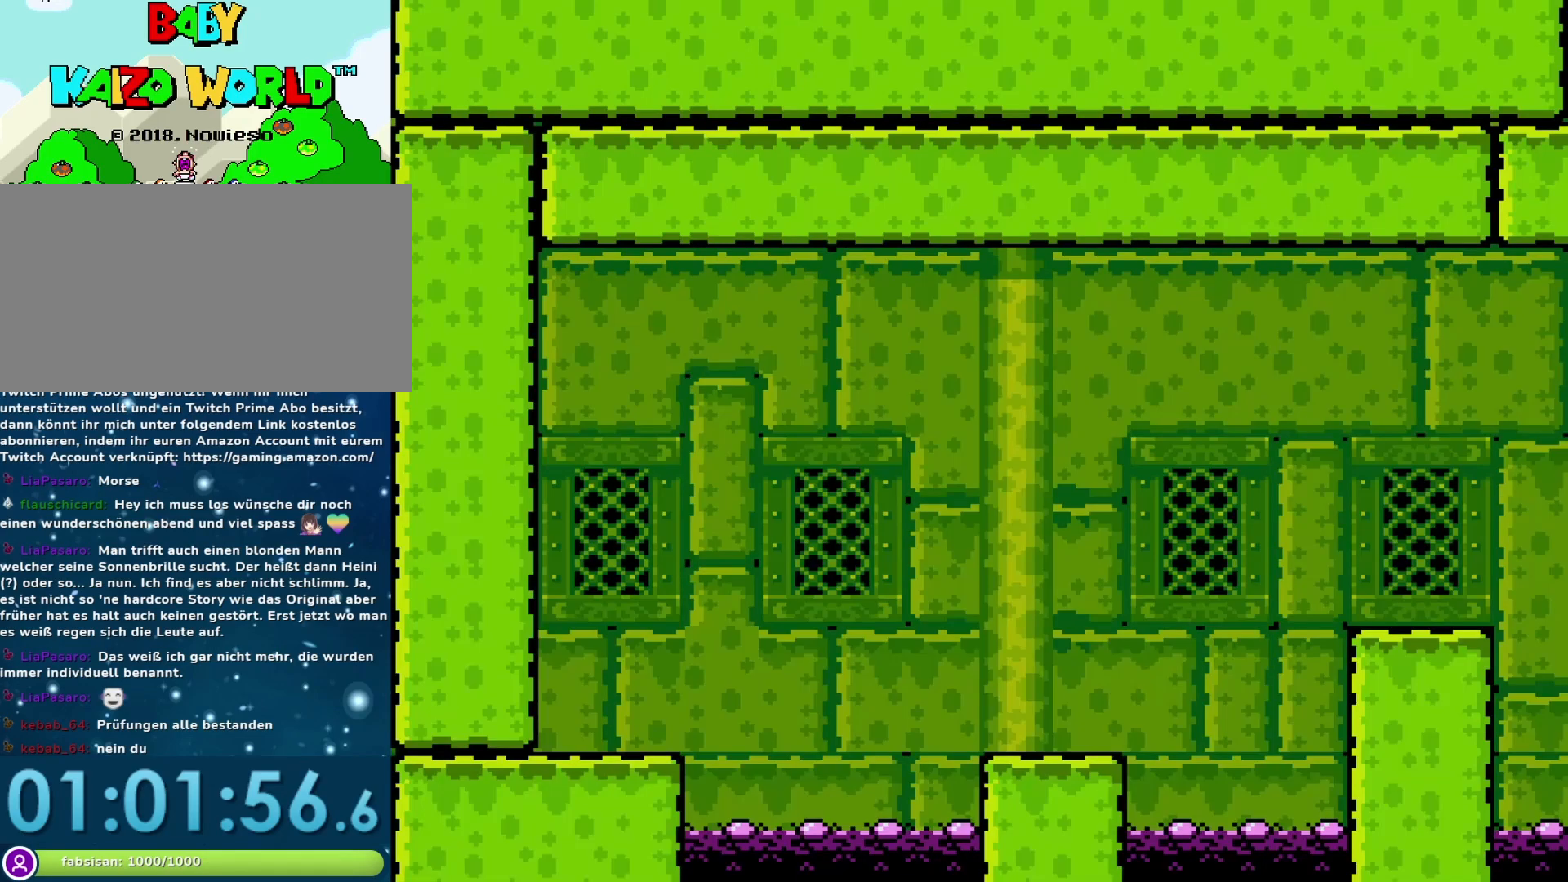
{"buttons": ["Y", "DPAD_RIGHT"], "events": [[150, "B", "down"], [500, "B", "up"]]}
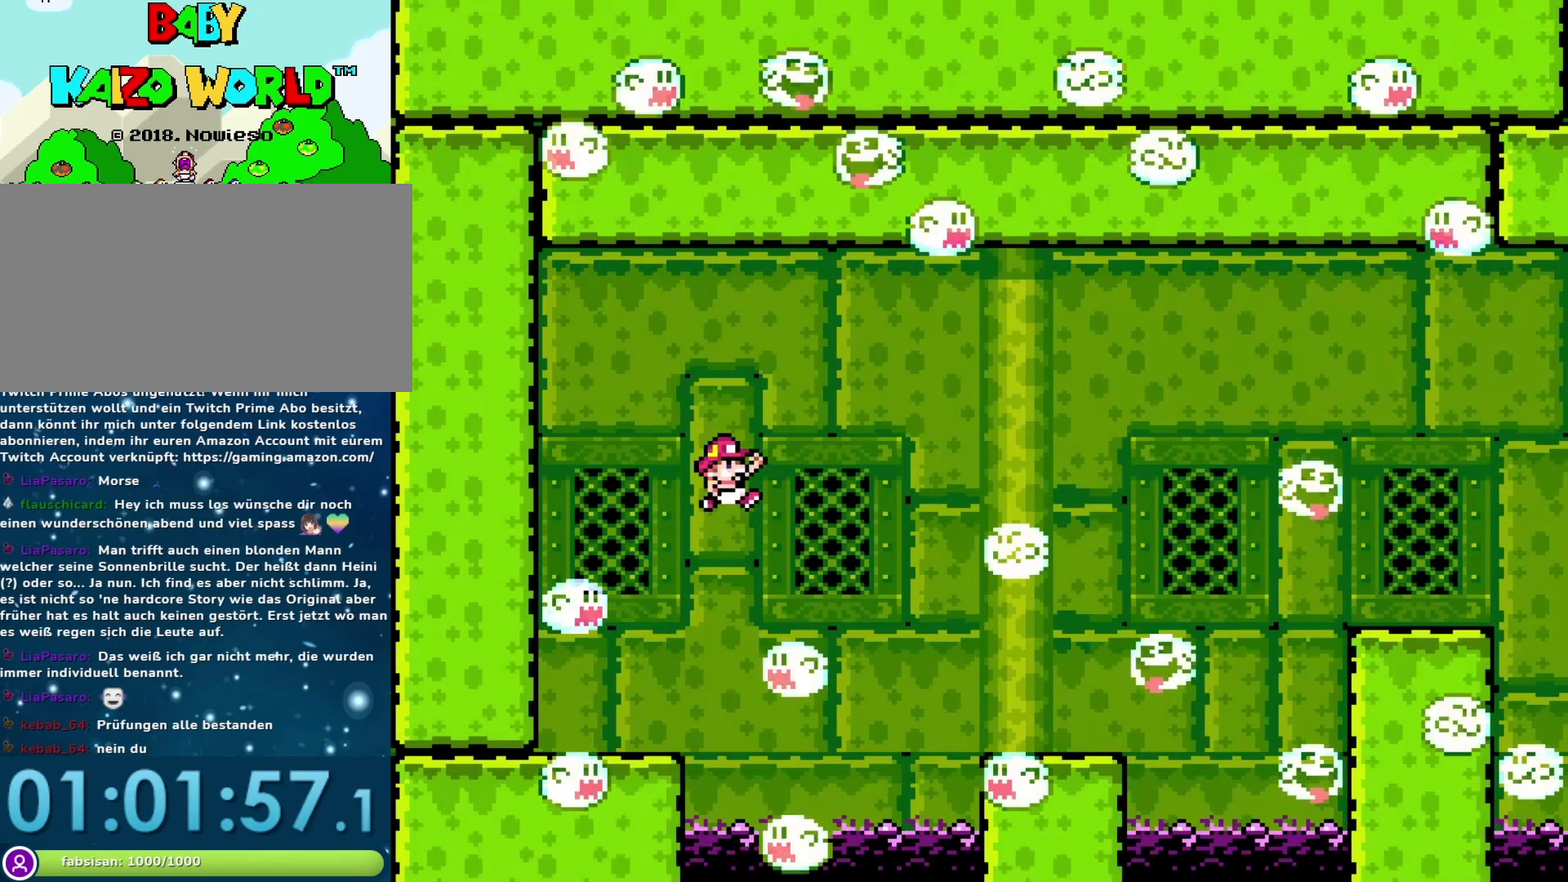
{"buttons": ["Y", "DPAD_LEFT"], "events": [[400, "DPAD_RIGHT", "up"], [433, "DPAD_LEFT", "down"]]}
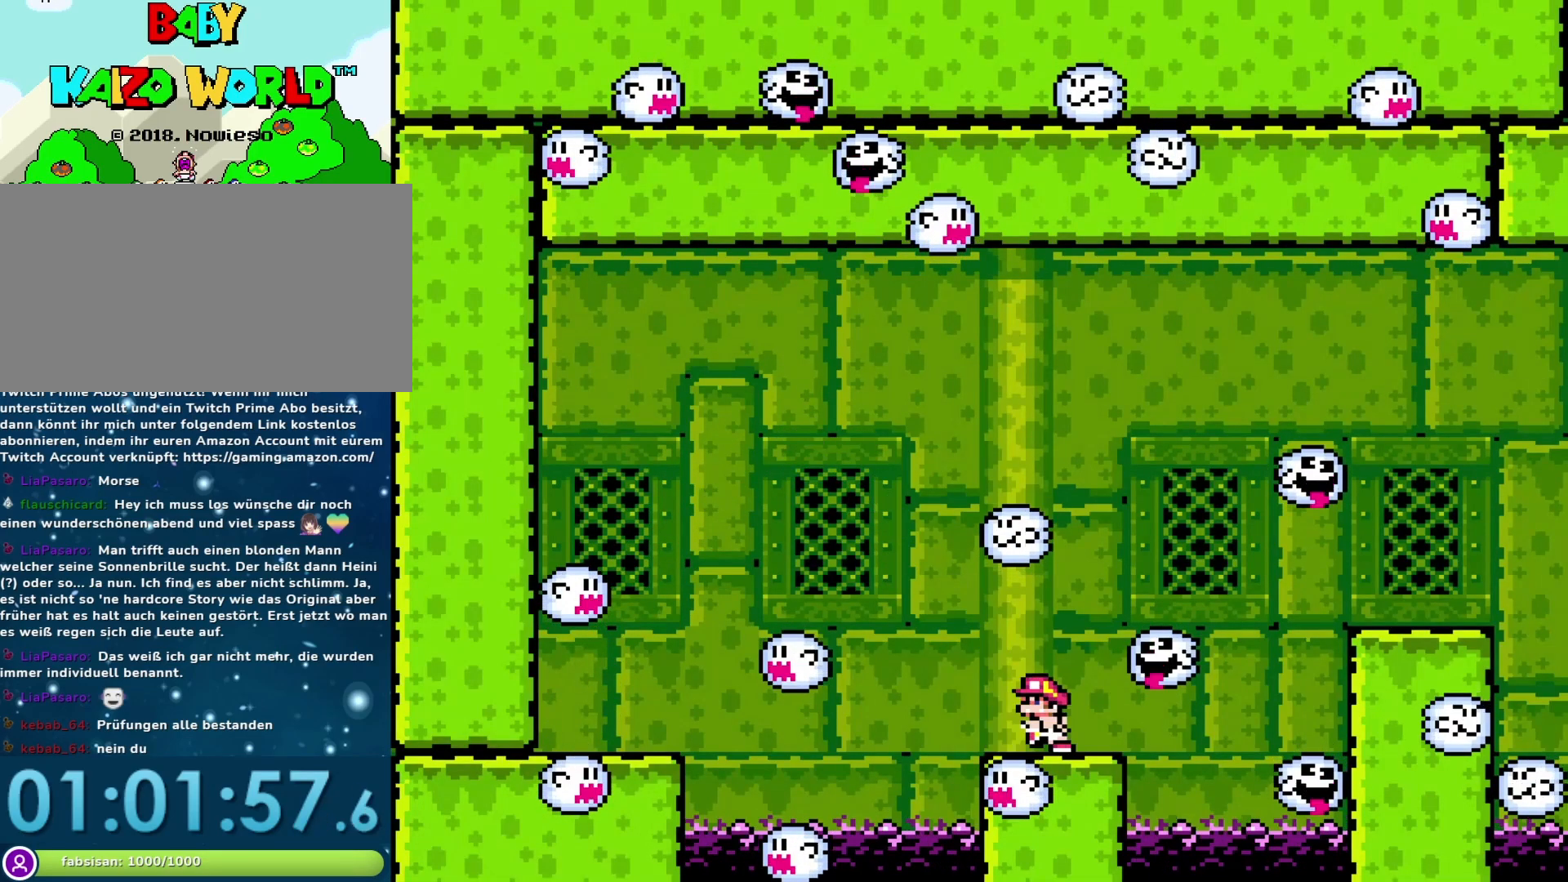
{"buttons": ["Y", "DPAD_RIGHT"], "events": [[83, "DPAD_LEFT", "up"], [450, "DPAD_RIGHT", "down"]]}
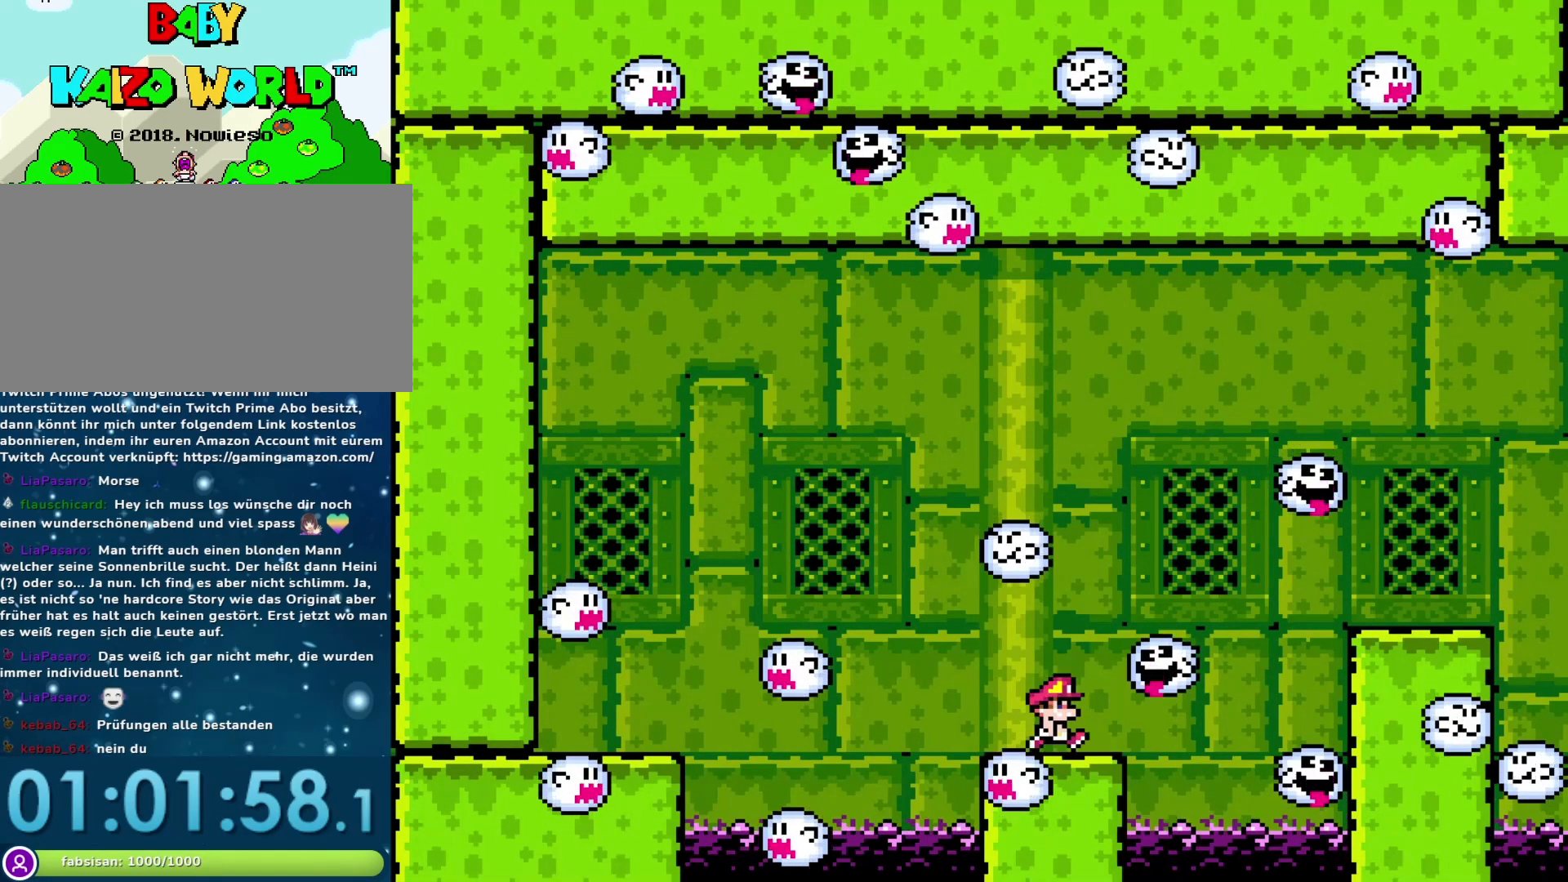
{"buttons": ["Y", "DPAD_RIGHT"], "events": [[17, "DPAD_RIGHT", "up"], [433, "DPAD_RIGHT", "down"]]}
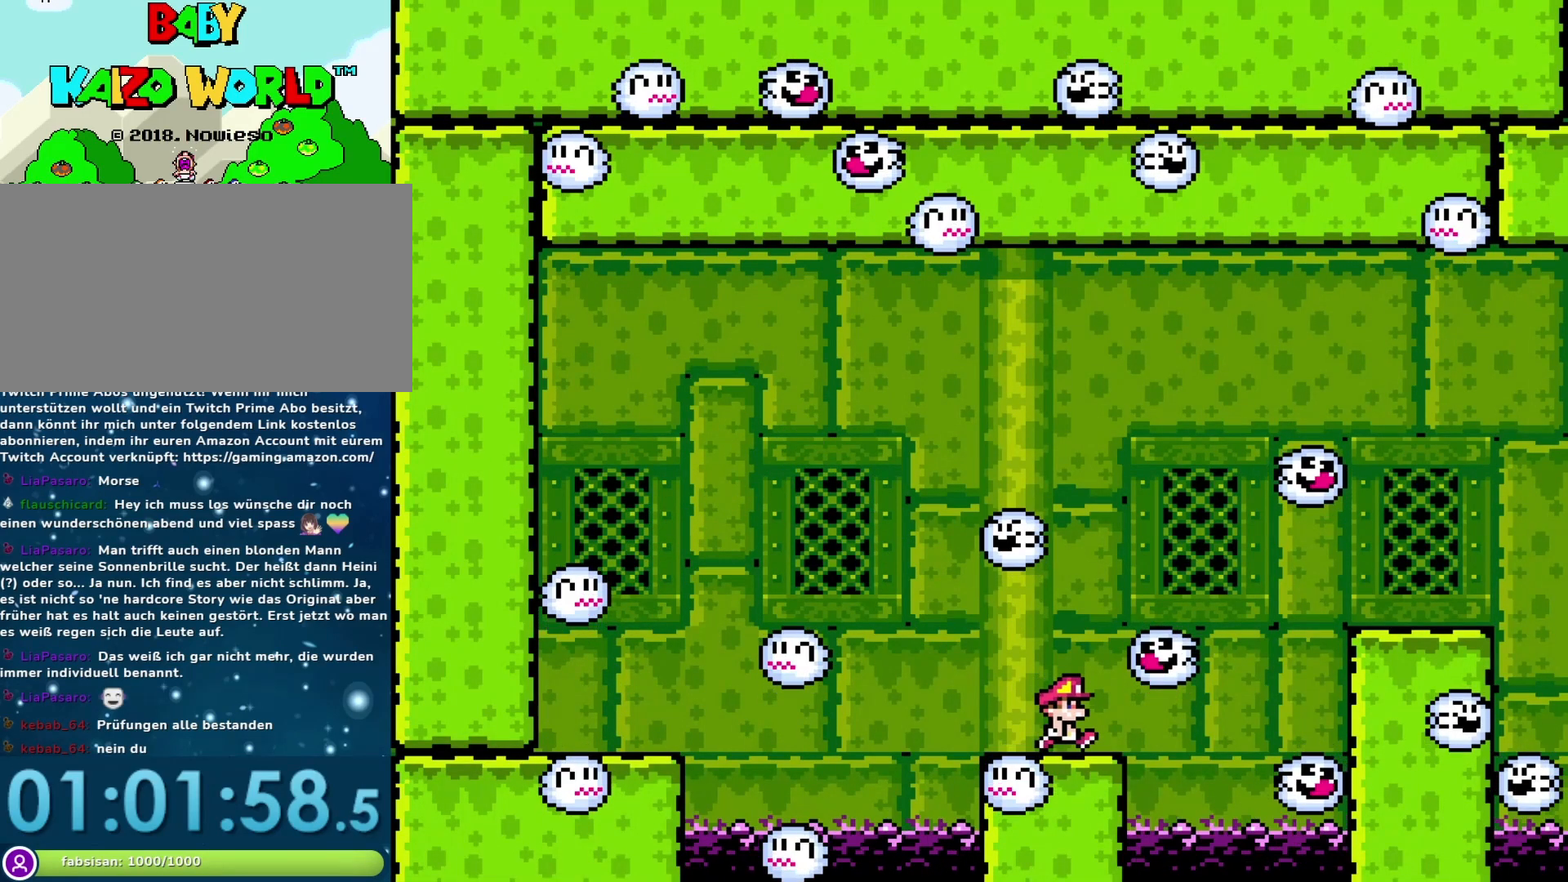
{"buttons": ["Y"], "events": [[33, "DPAD_RIGHT", "up"]]}
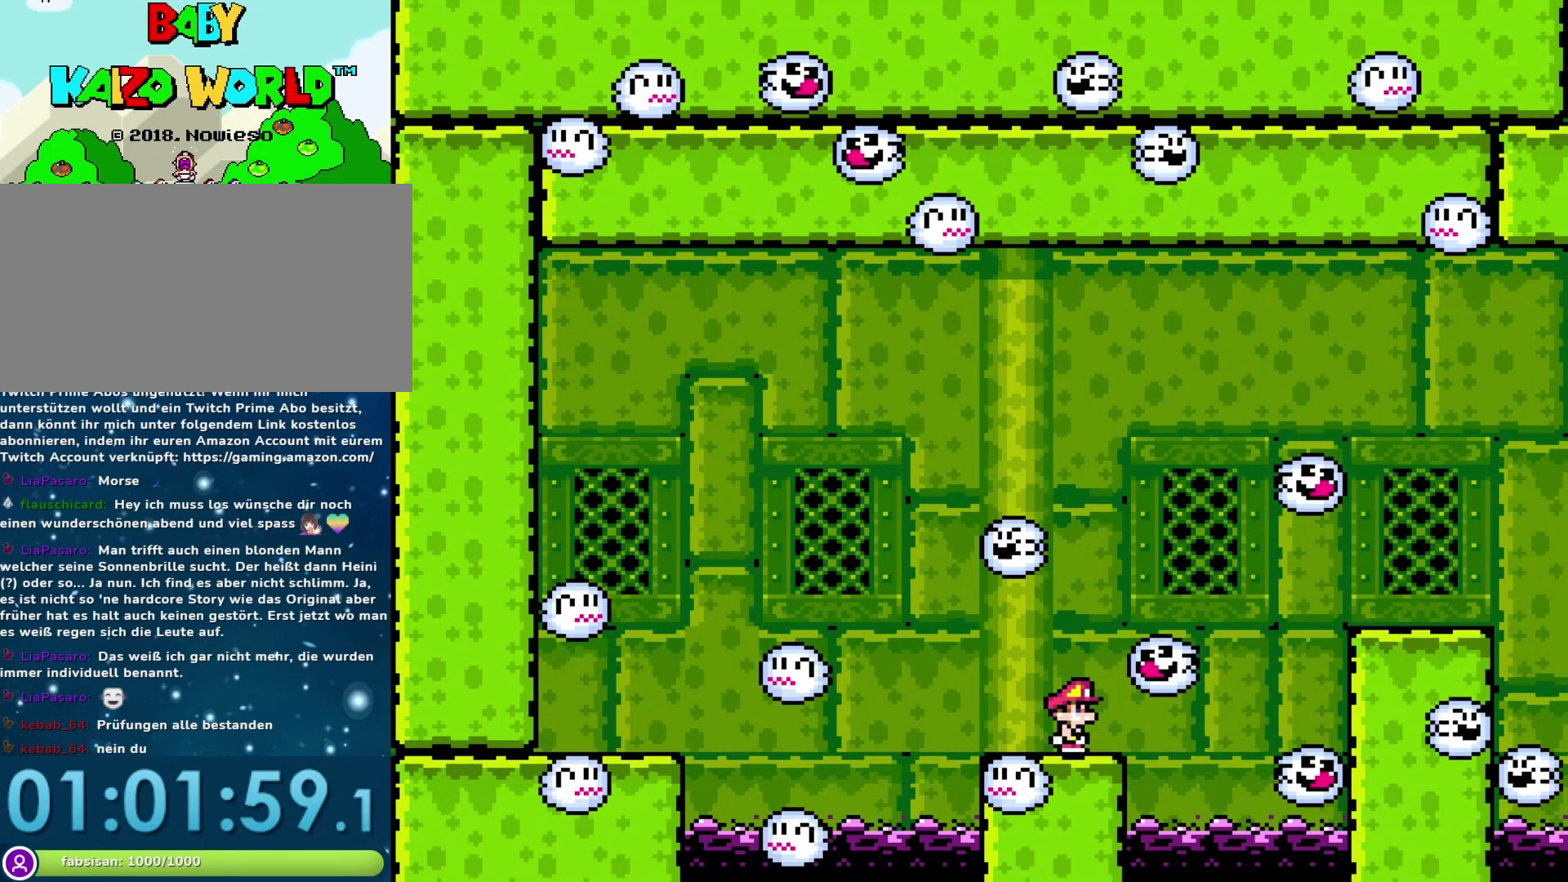
{"buttons": ["Y", "DPAD_RIGHT"], "events": [[500, "DPAD_RIGHT", "down"]]}
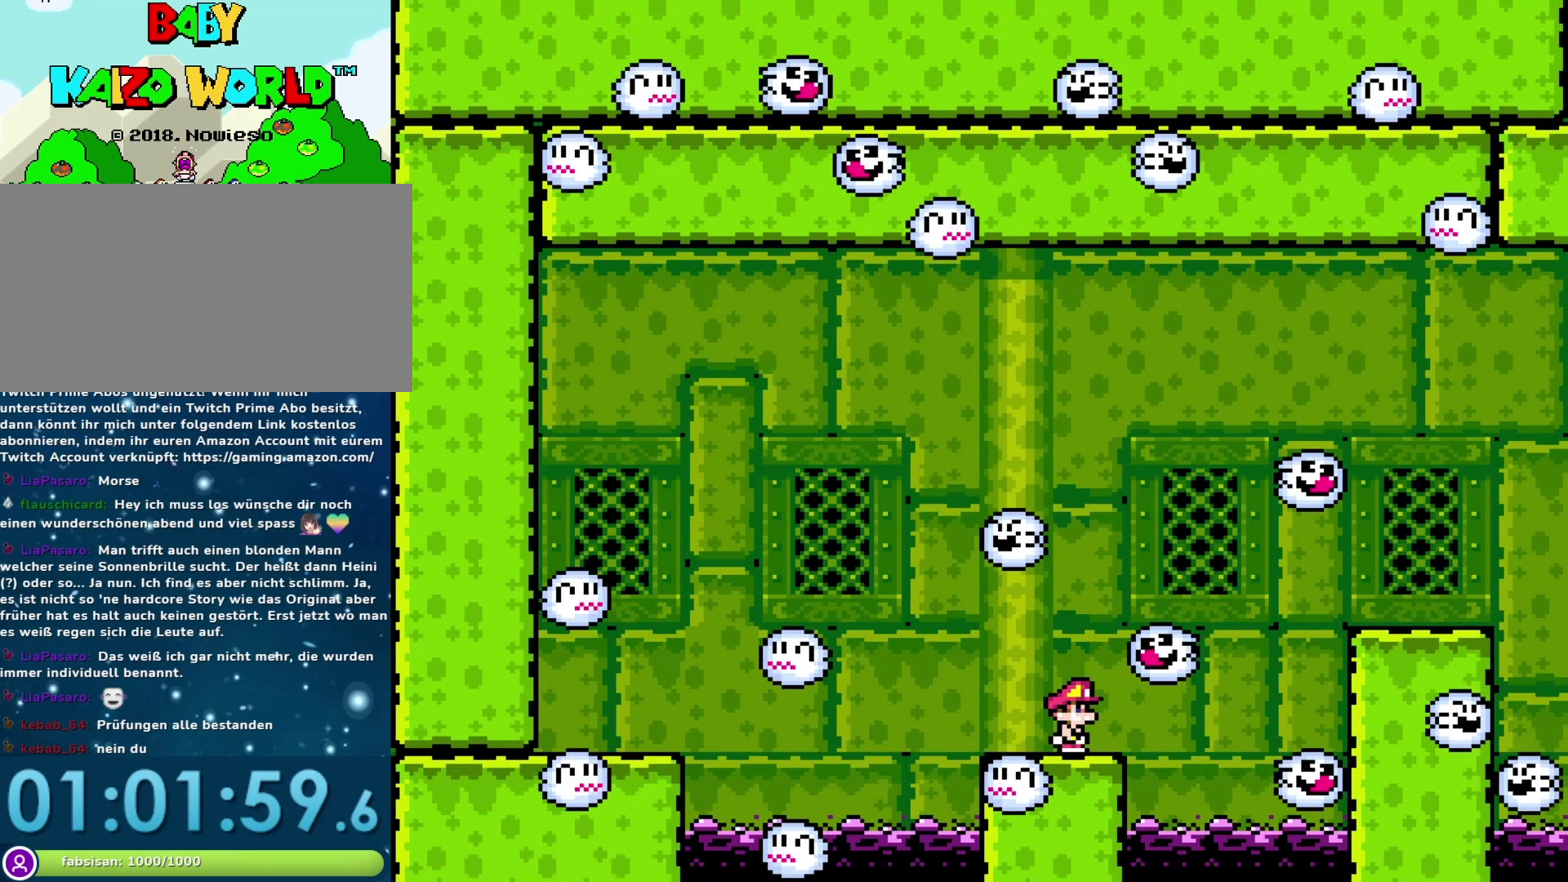
{"buttons": ["Y", "DPAD_RIGHT"], "events": [[67, "B", "down"], [433, "B", "up"]]}